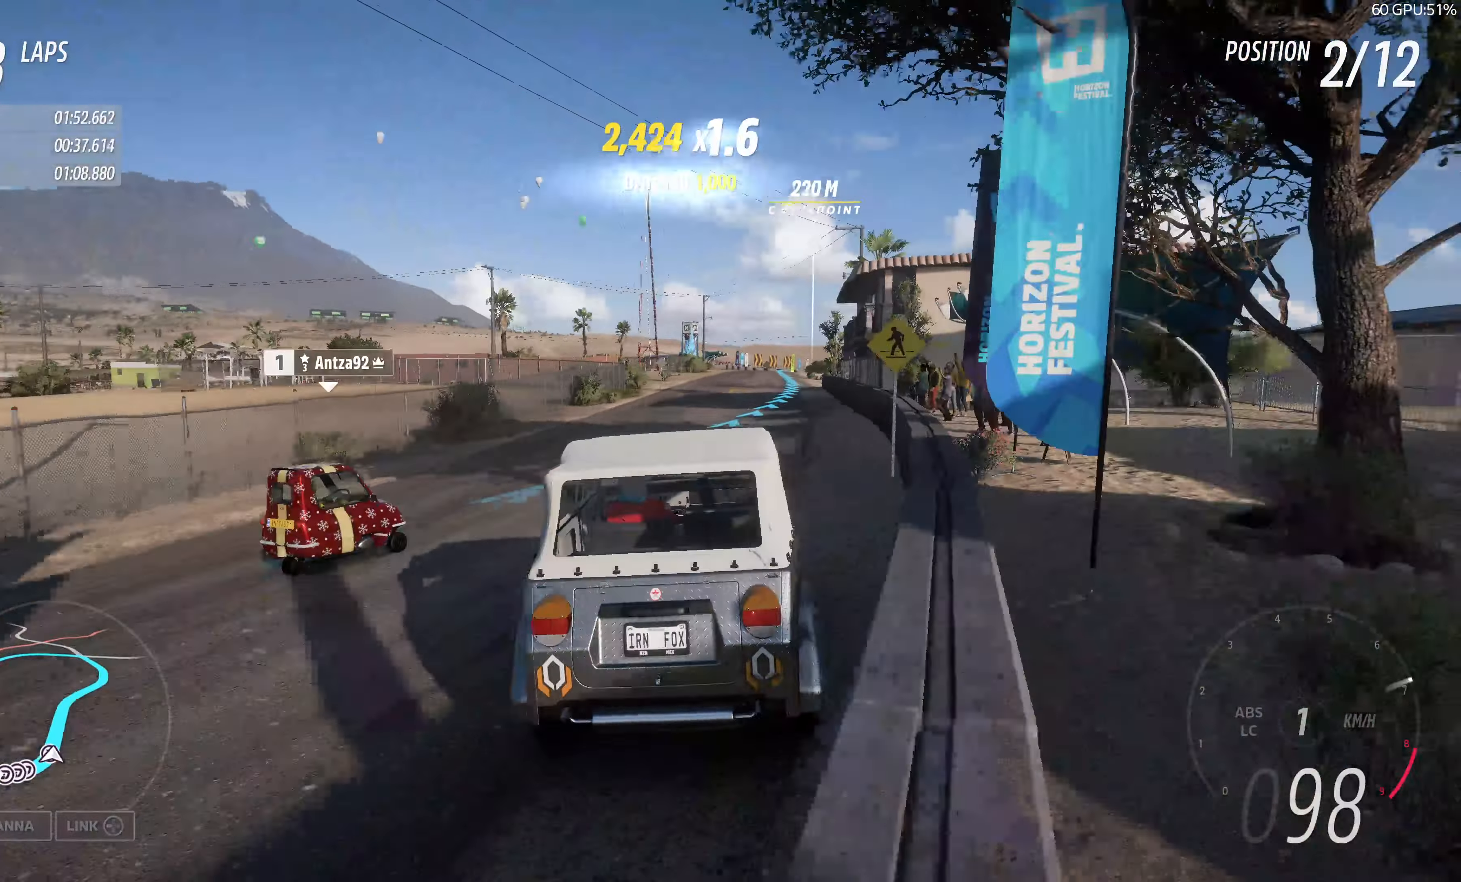
Gameplay with a controller (PlayStation layout); each line is a JSON object with the inputs held at the frame after it. "events" lists button and stick changes between this image and that frame as [ms after this image, input, new state], when the widget could be followed in between.
{"buttons": ["R2"], "left_stick": "up-right", "right_stick": "center", "events": []}
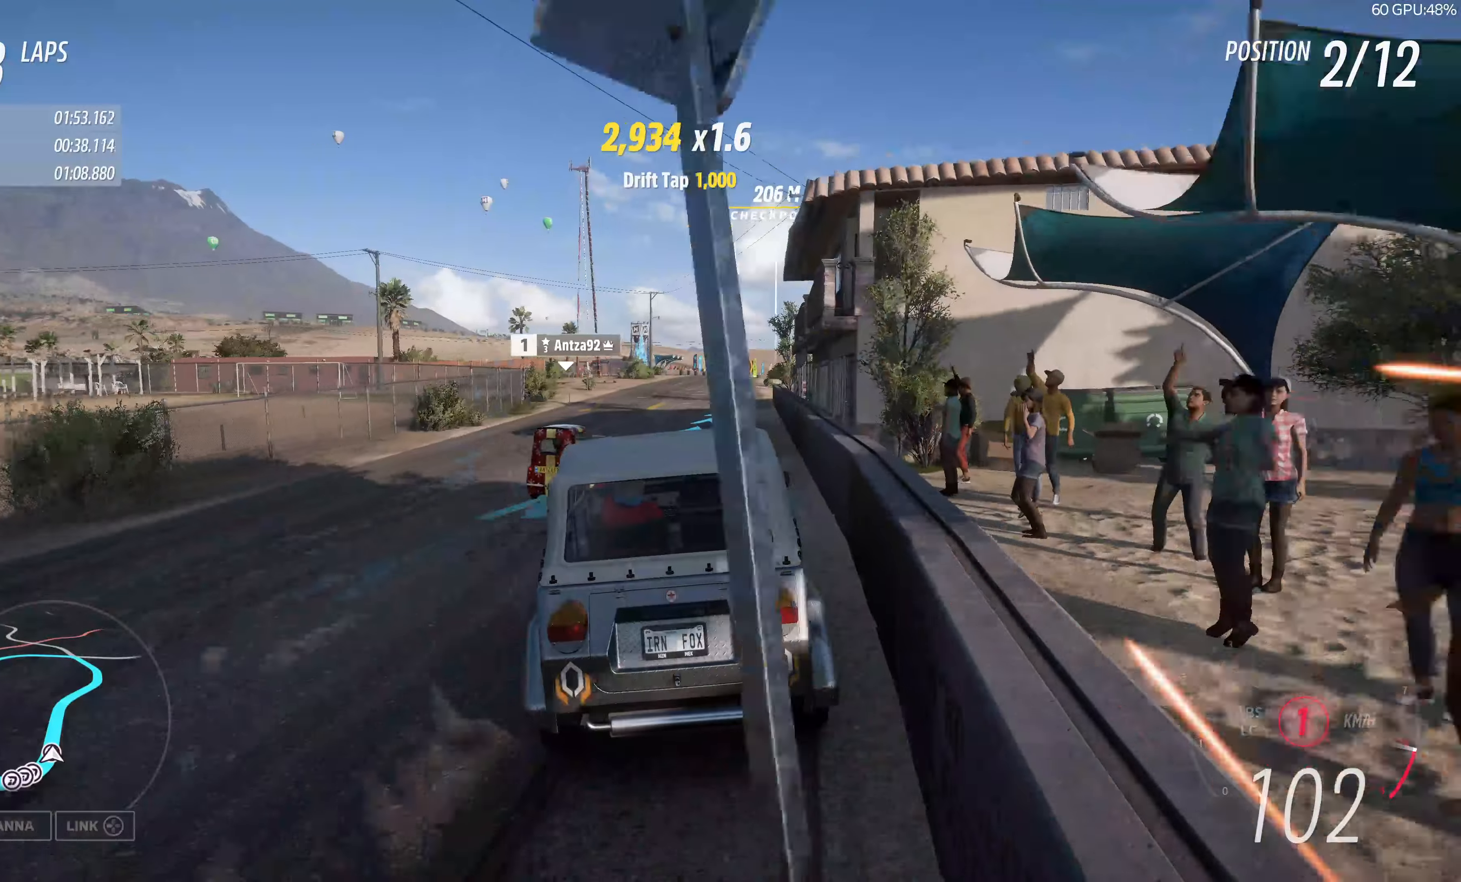
{"buttons": ["R2"], "left_stick": "up-left", "right_stick": "center", "events": [[100, "left_stick", "up"], [200, "left_stick", "up-left"]]}
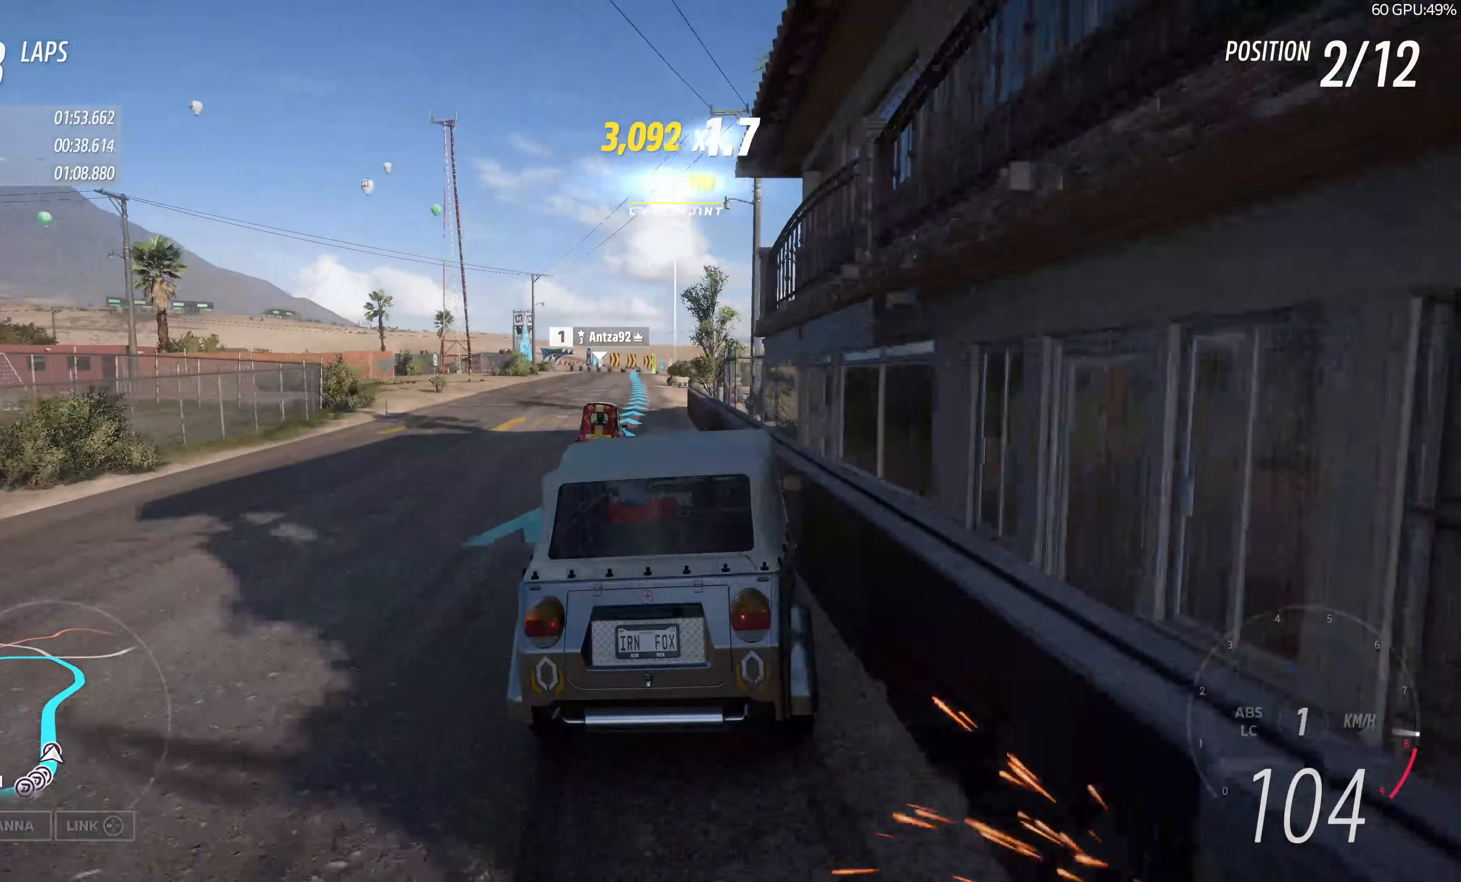
{"buttons": ["R2"], "left_stick": "up-left", "right_stick": "center", "events": []}
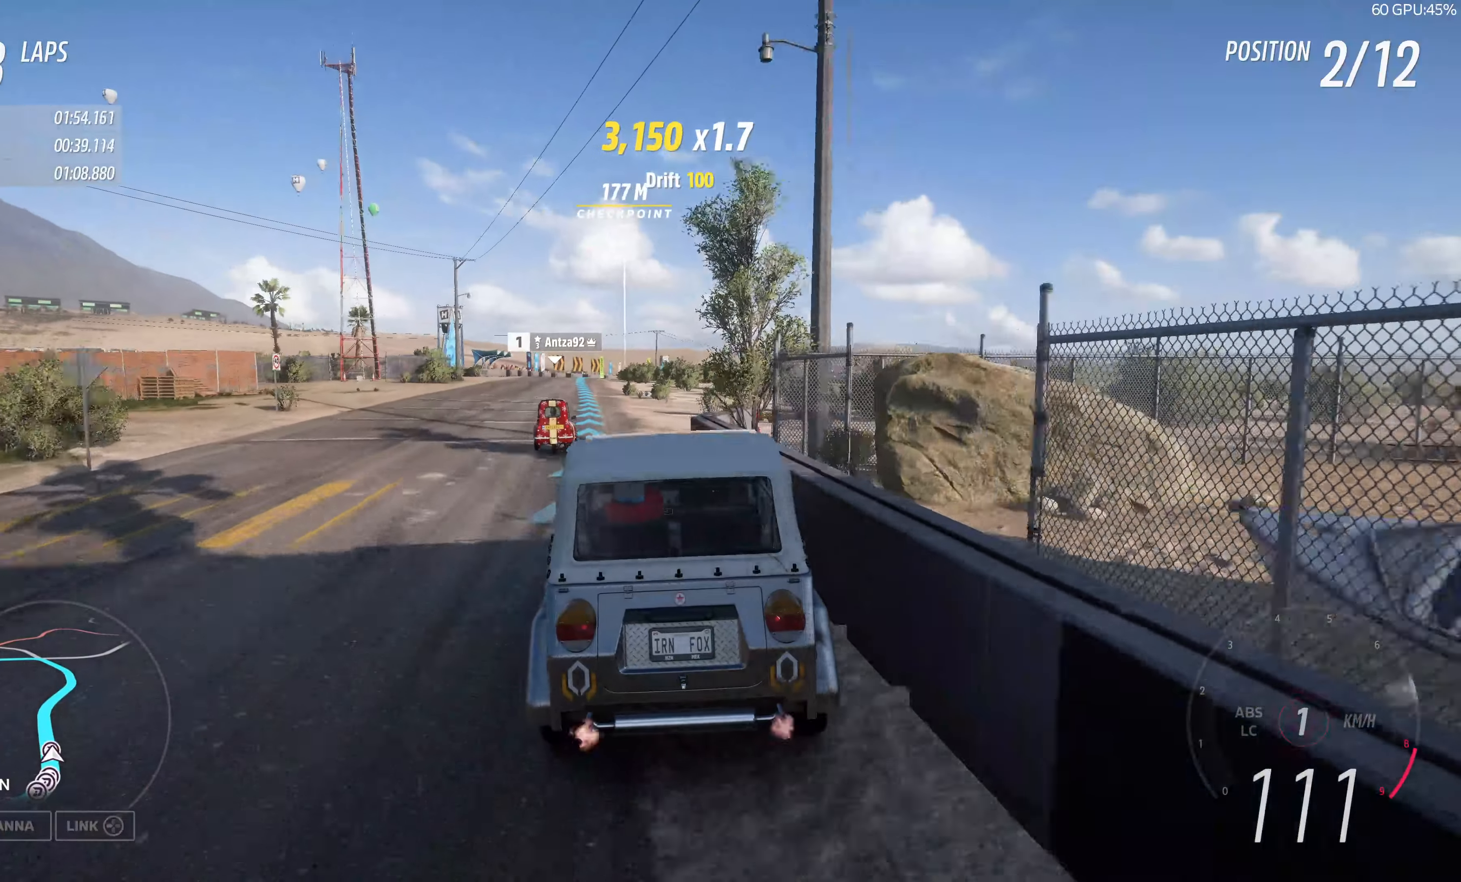
{"buttons": ["R2"], "left_stick": "up", "right_stick": "center", "events": [[16, "left_stick", "up"]]}
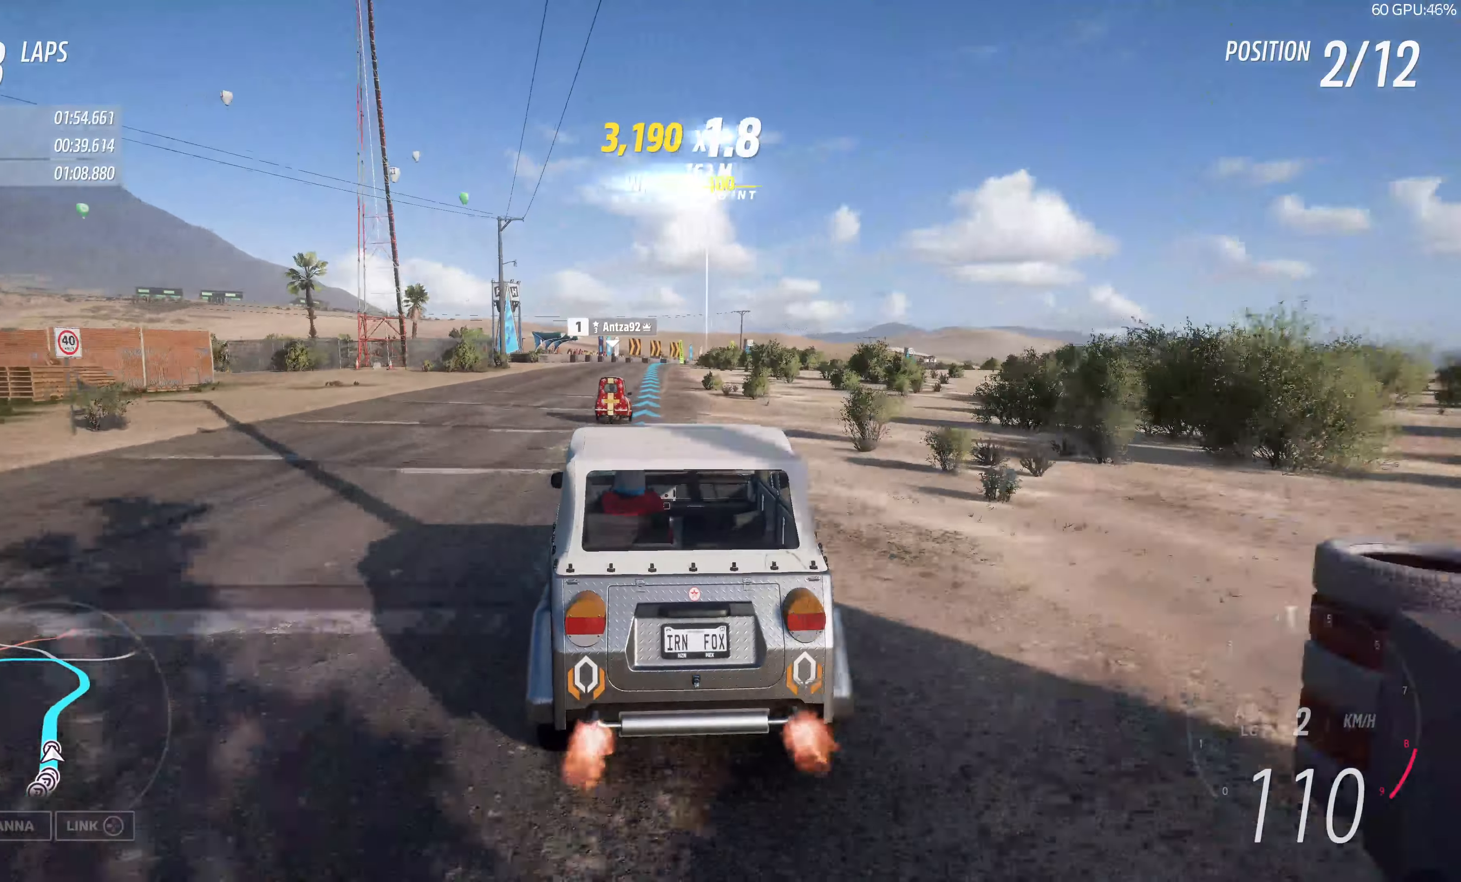
{"buttons": ["R2"], "left_stick": "up", "right_stick": "center", "events": []}
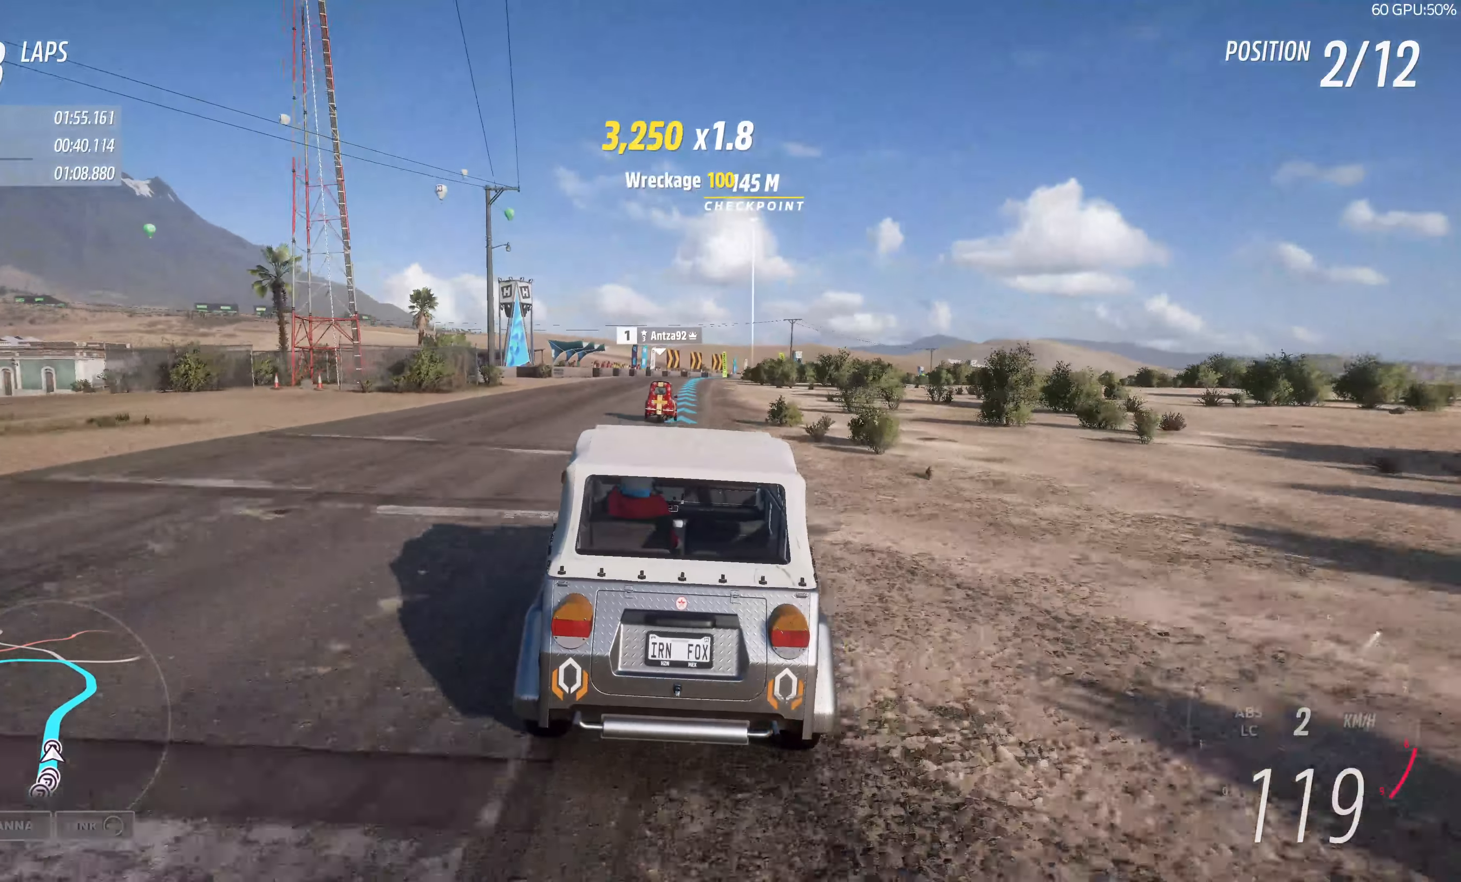
{"buttons": ["R2"], "left_stick": "up", "right_stick": "center", "events": []}
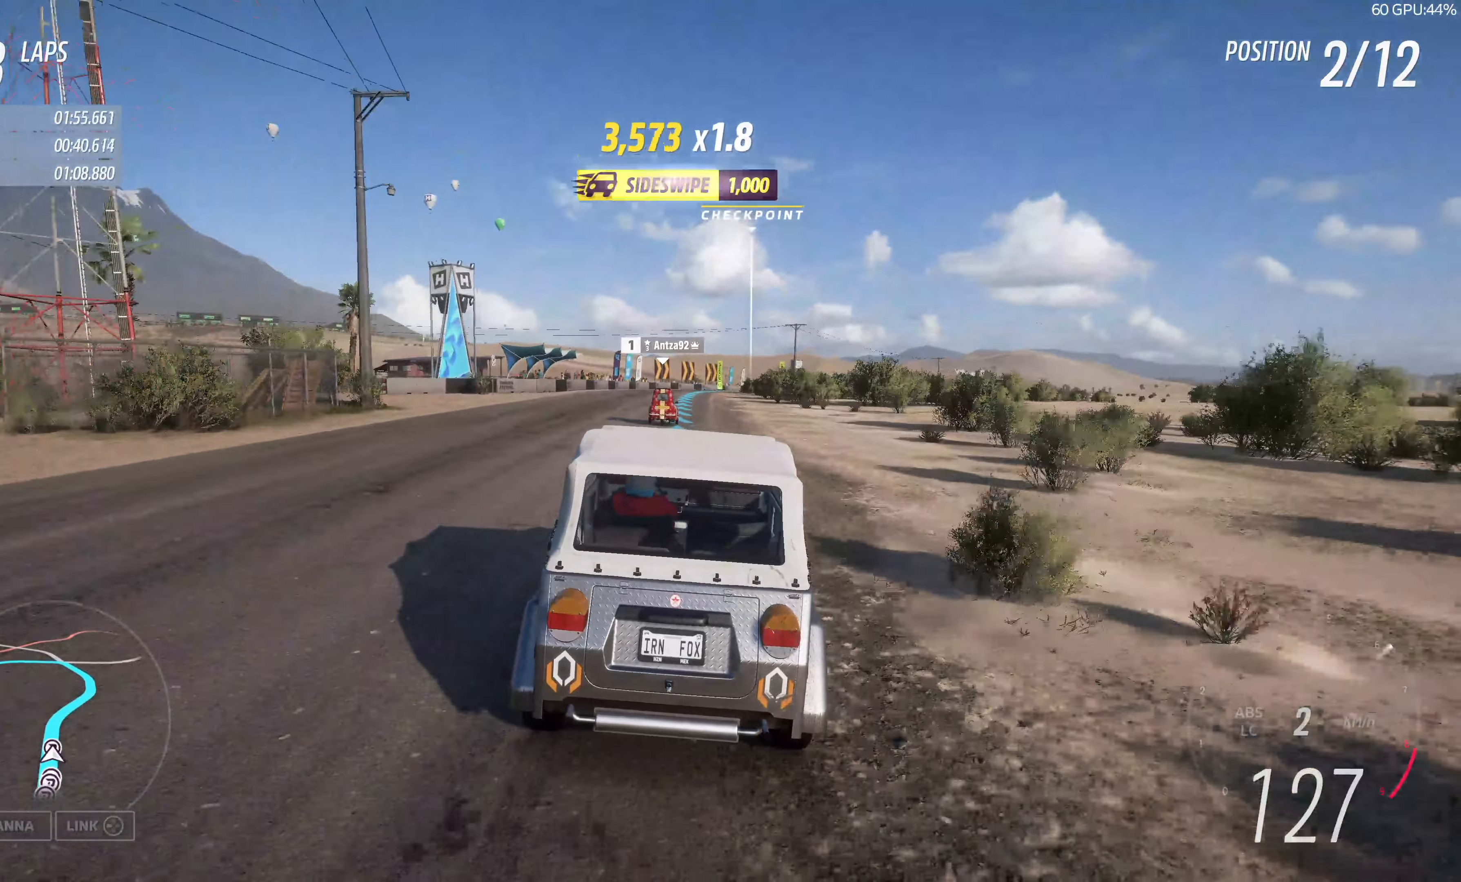
{"buttons": ["R2"], "left_stick": "up-right", "right_stick": "center", "events": [[300, "left_stick", "up-right"]]}
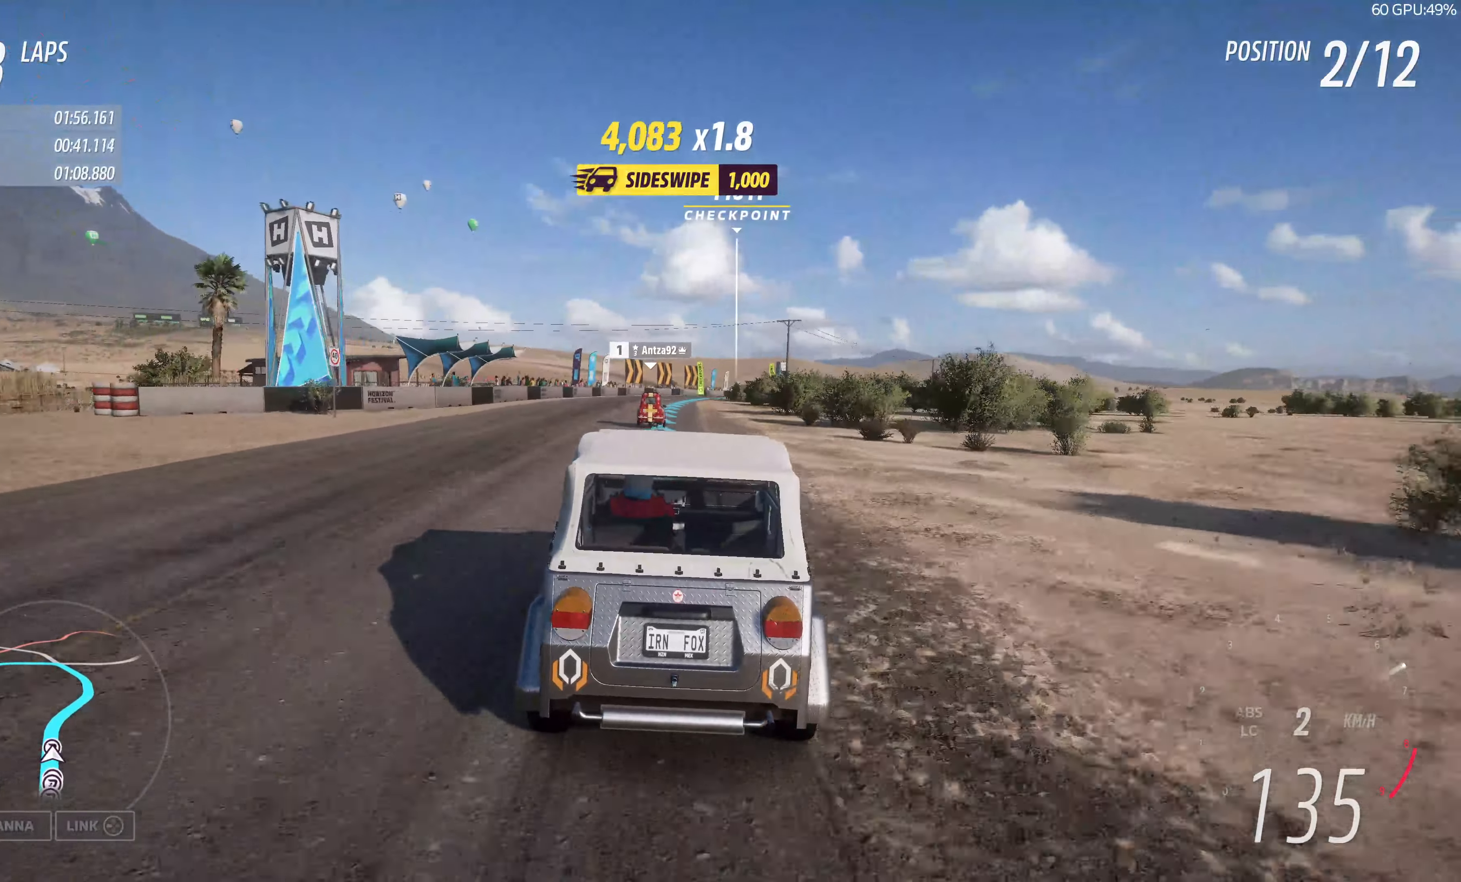
{"buttons": ["R2"], "left_stick": "up-left", "right_stick": "center", "events": [[200, "left_stick", "up-left"]]}
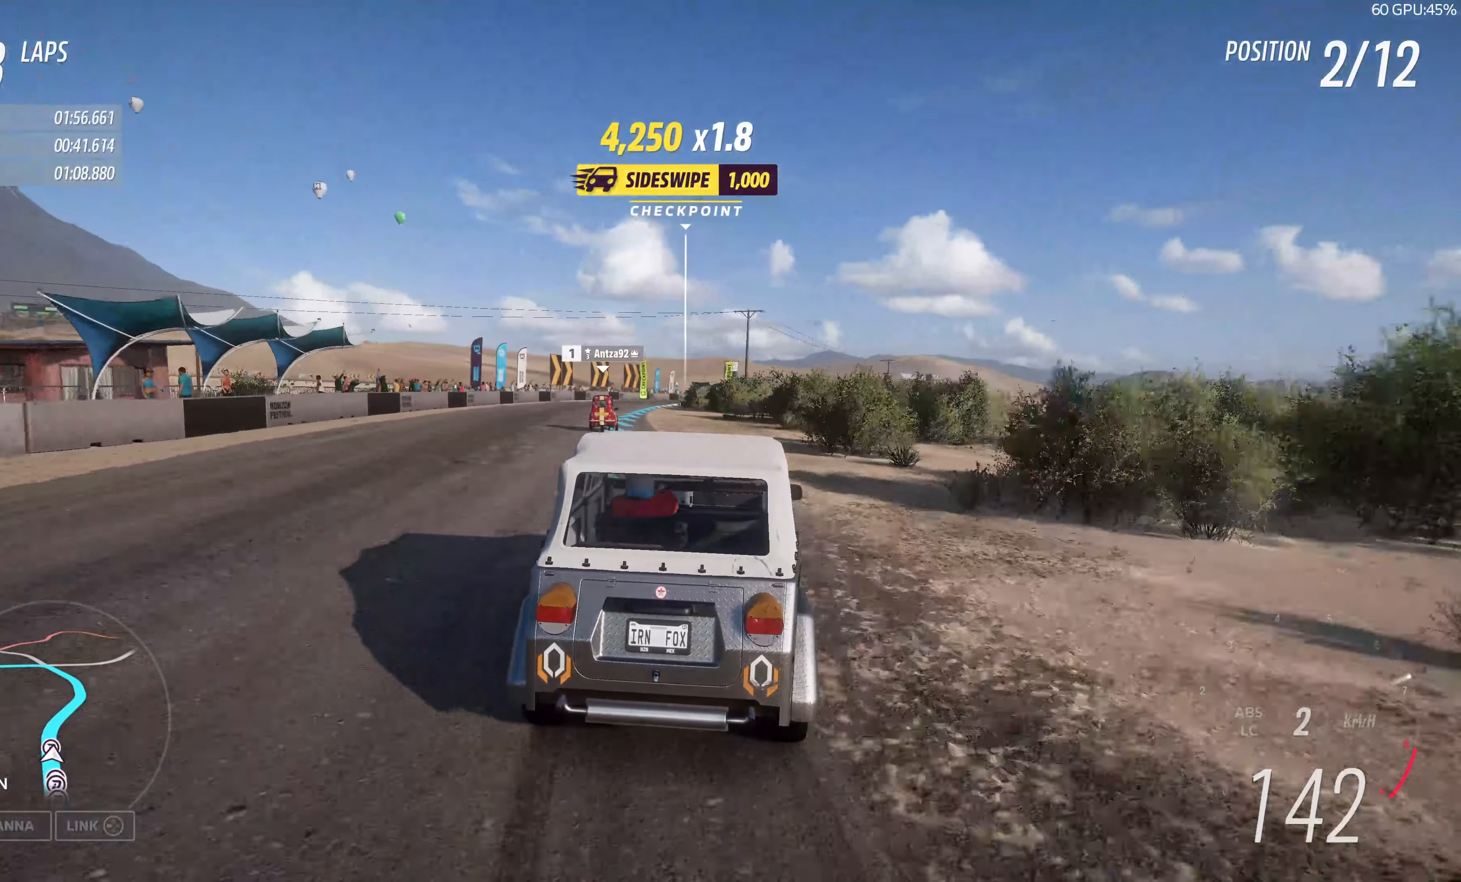
{"buttons": ["R2"], "left_stick": "up", "right_stick": "center", "events": [[33, "left_stick", "up"]]}
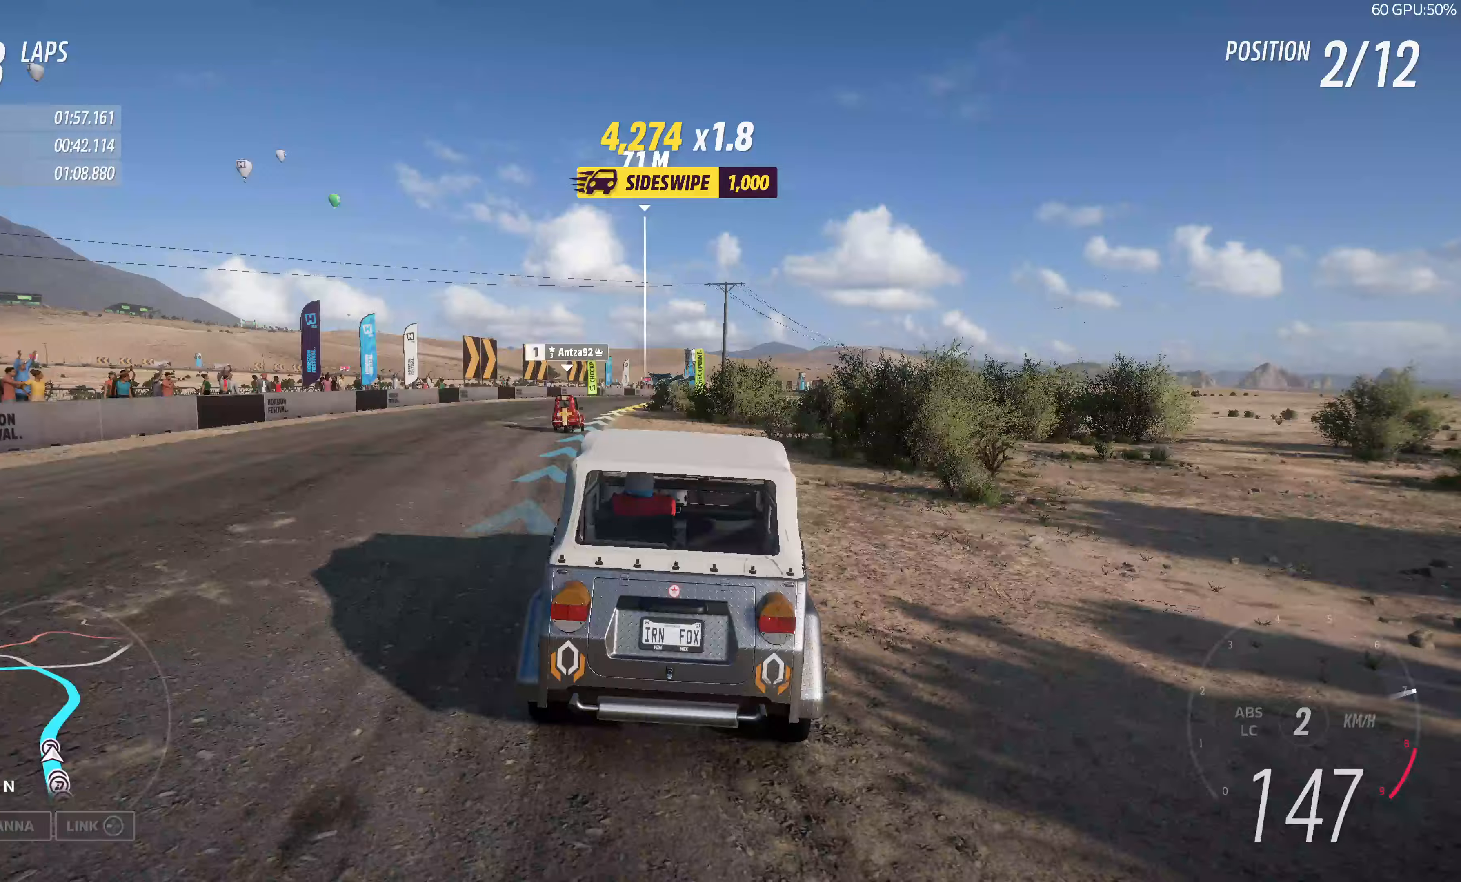
{"buttons": ["R2"], "left_stick": "up-right", "right_stick": "center", "events": [[233, "left_stick", "up-right"]]}
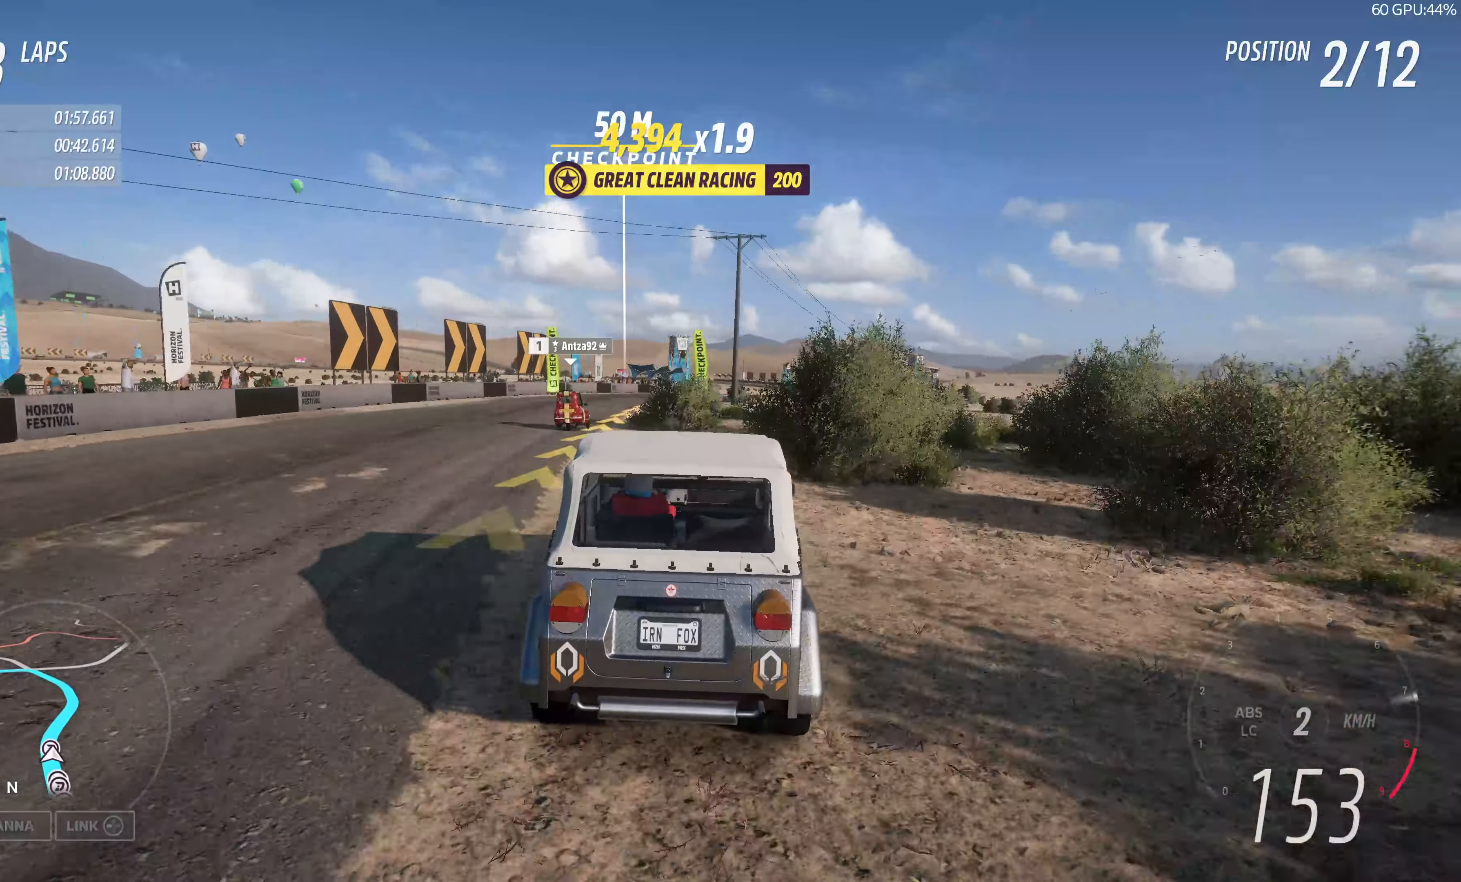
{"buttons": ["R2"], "left_stick": "up-left", "right_stick": "center", "events": [[200, "left_stick", "center"], [317, "left_stick", "up-left"]]}
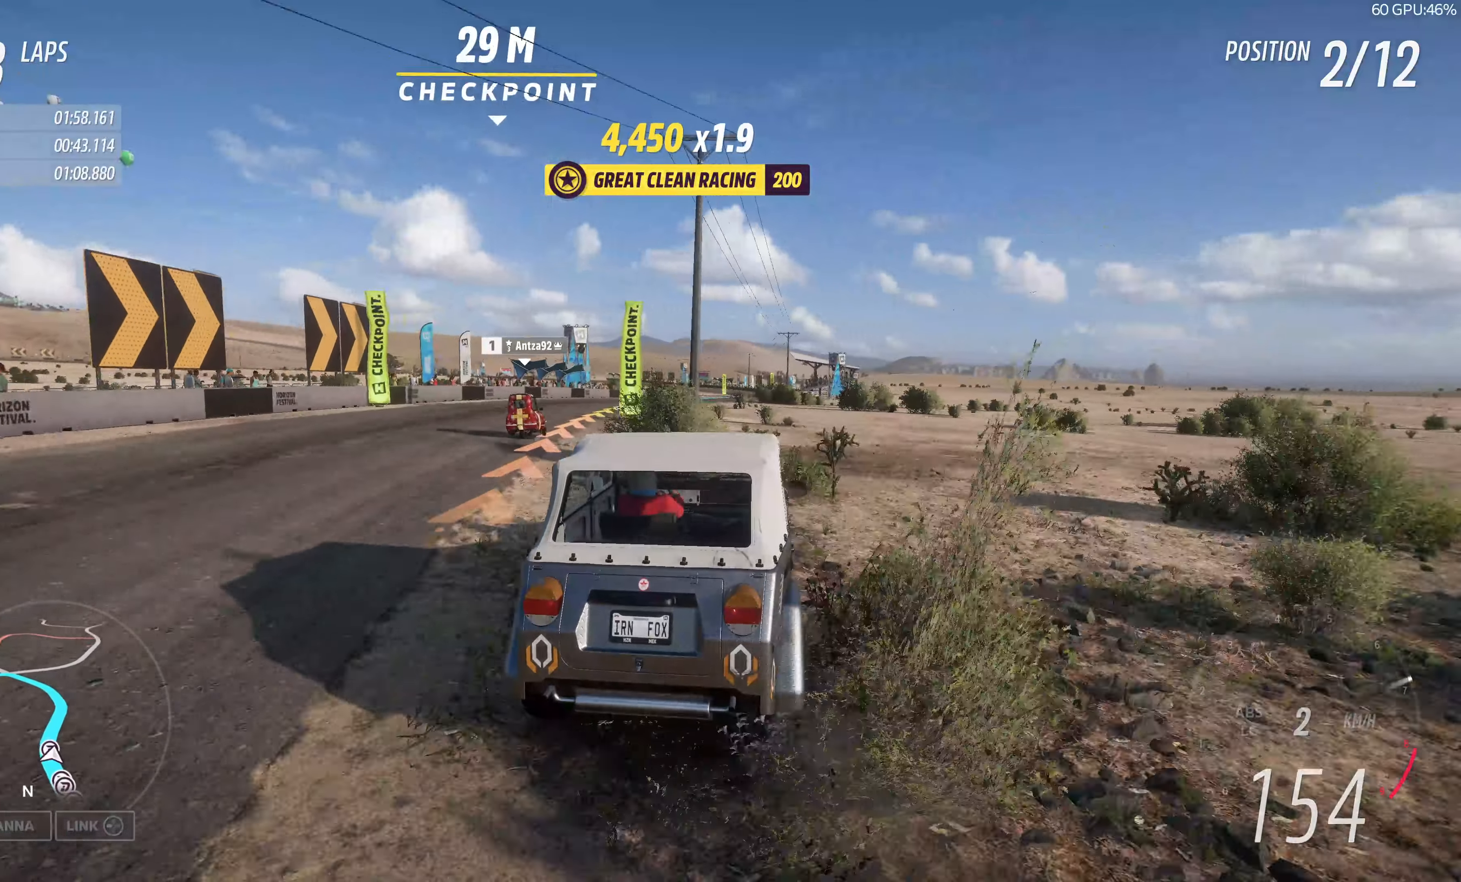
{"buttons": ["R2"], "left_stick": "up", "right_stick": "center", "events": [[200, "left_stick", "up"]]}
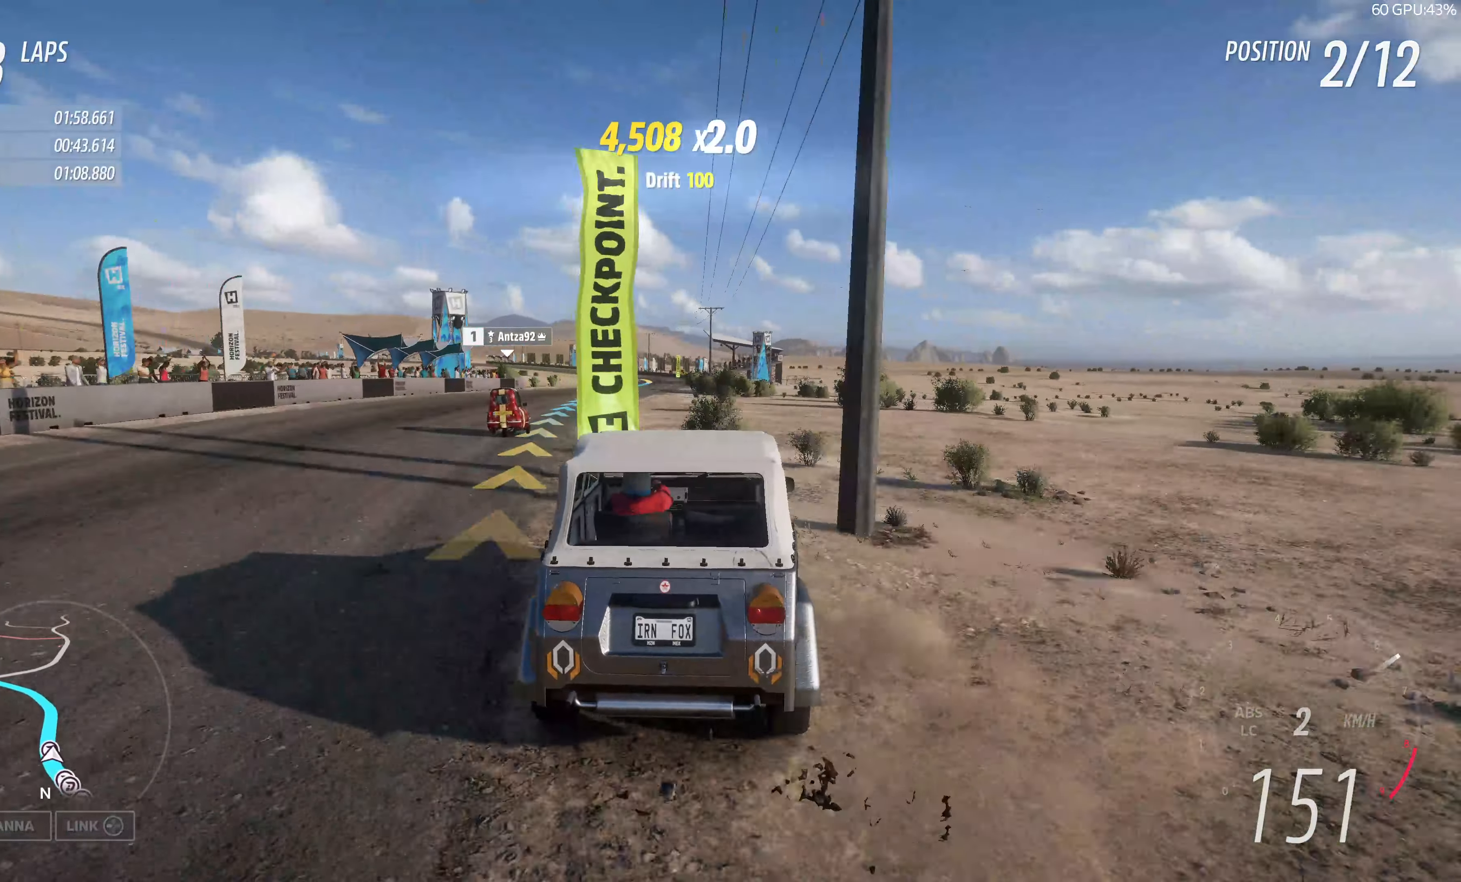
{"buttons": ["R2"], "left_stick": "up", "right_stick": "center", "events": []}
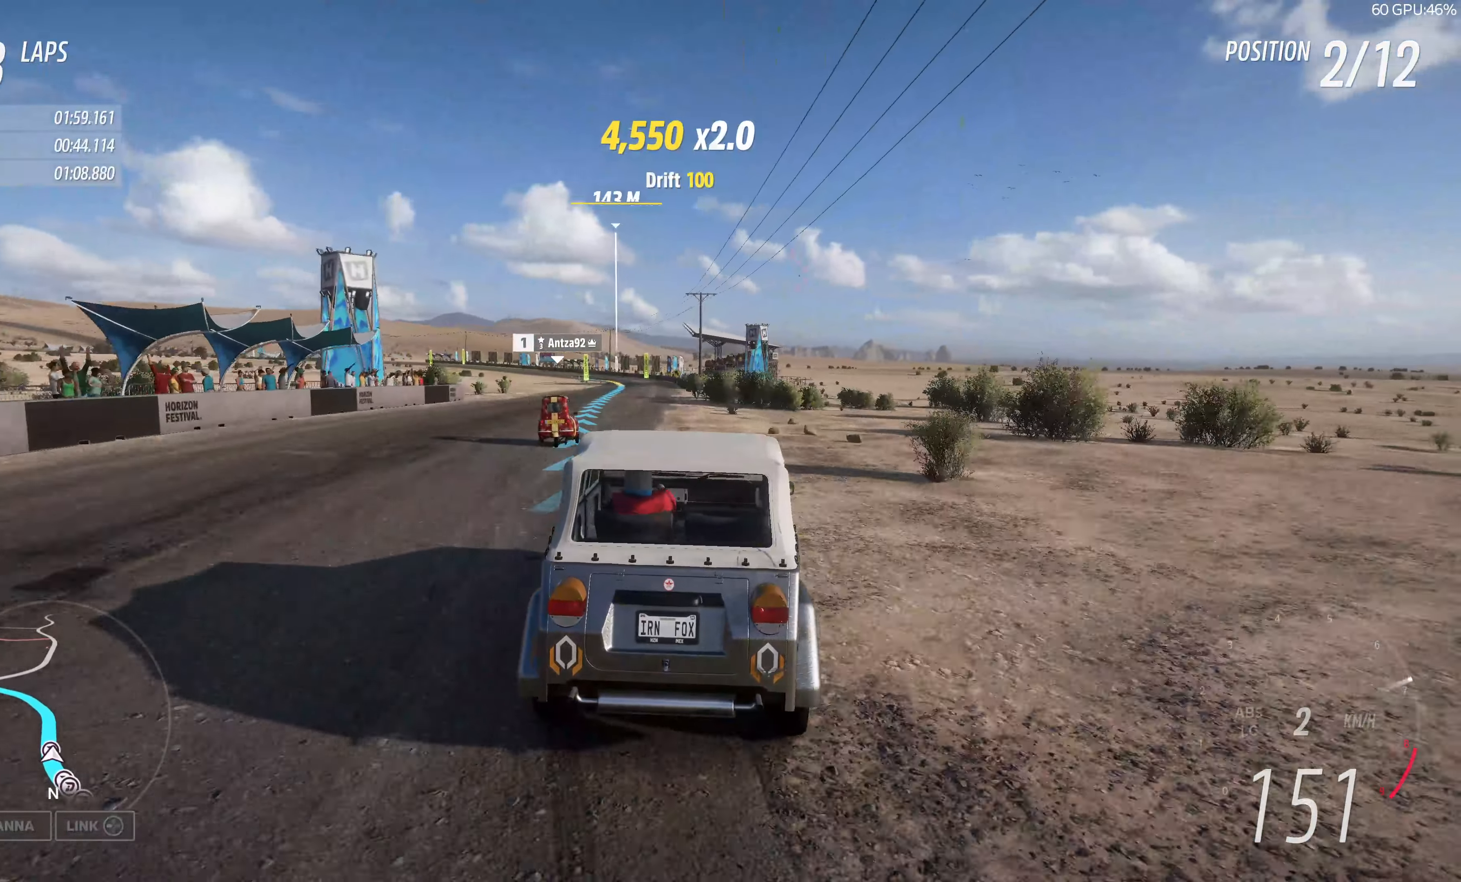
{"buttons": ["R2"], "left_stick": "up-left", "right_stick": "center", "events": [[333, "left_stick", "up-left"]]}
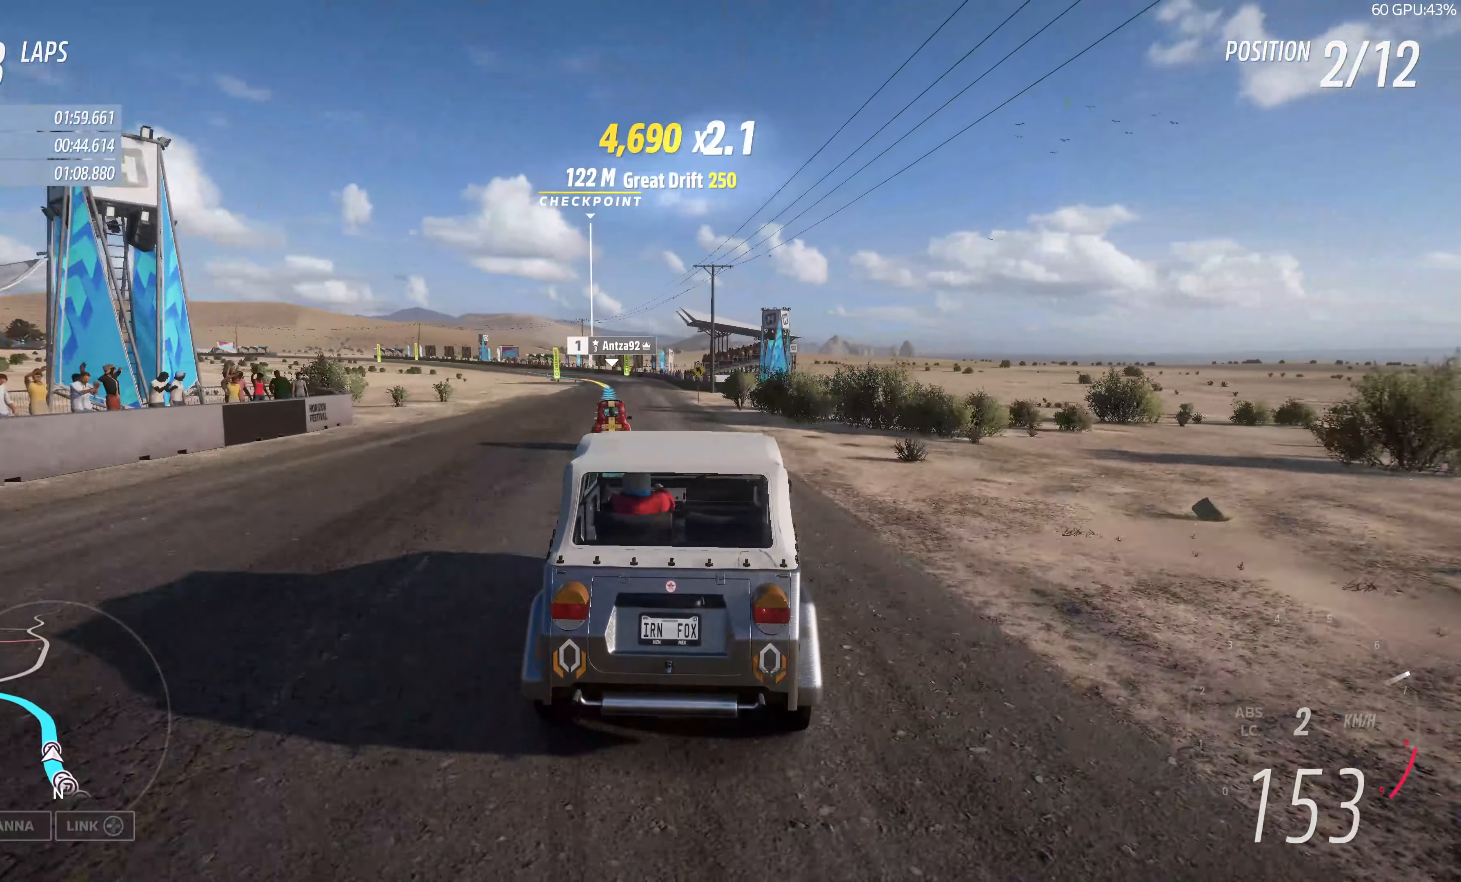
{"buttons": ["R2"], "left_stick": "up", "right_stick": "center", "events": [[33, "left_stick", "up"]]}
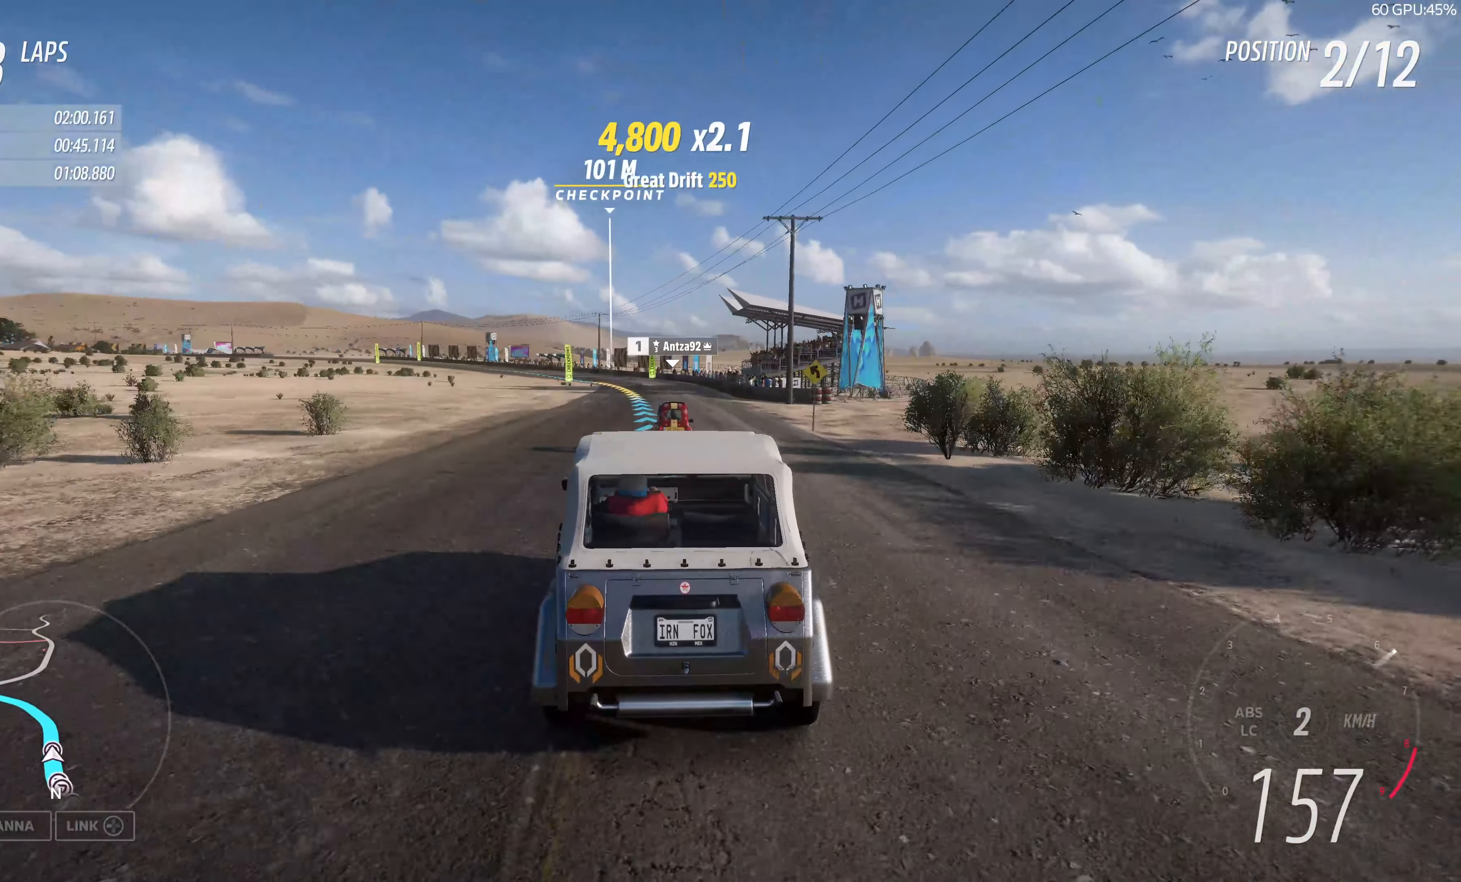
{"buttons": ["R2"], "left_stick": "up", "right_stick": "center", "events": []}
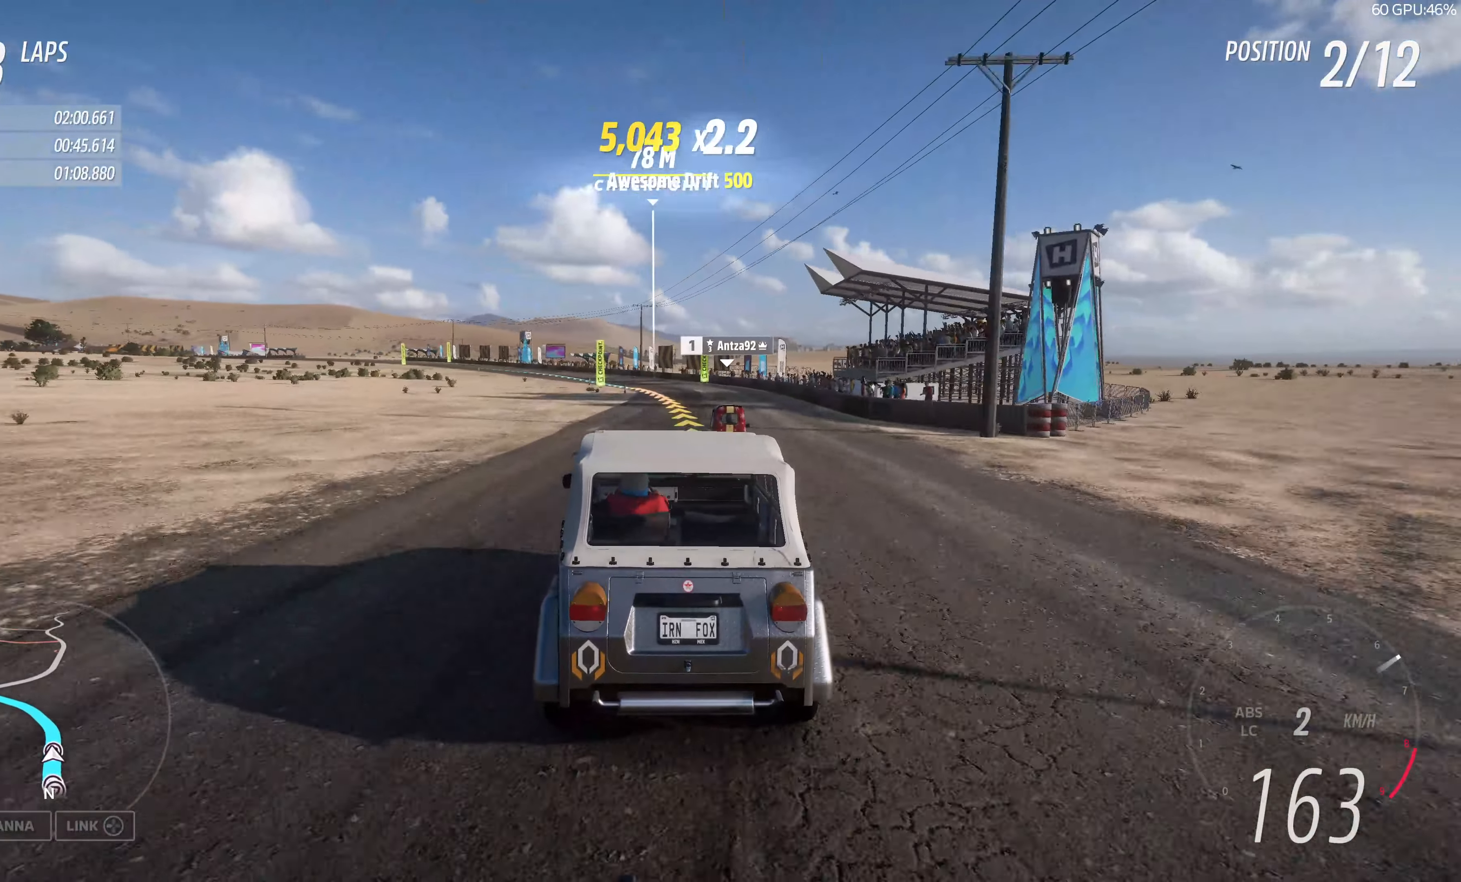
{"buttons": ["R2"], "left_stick": "up", "right_stick": "center", "events": []}
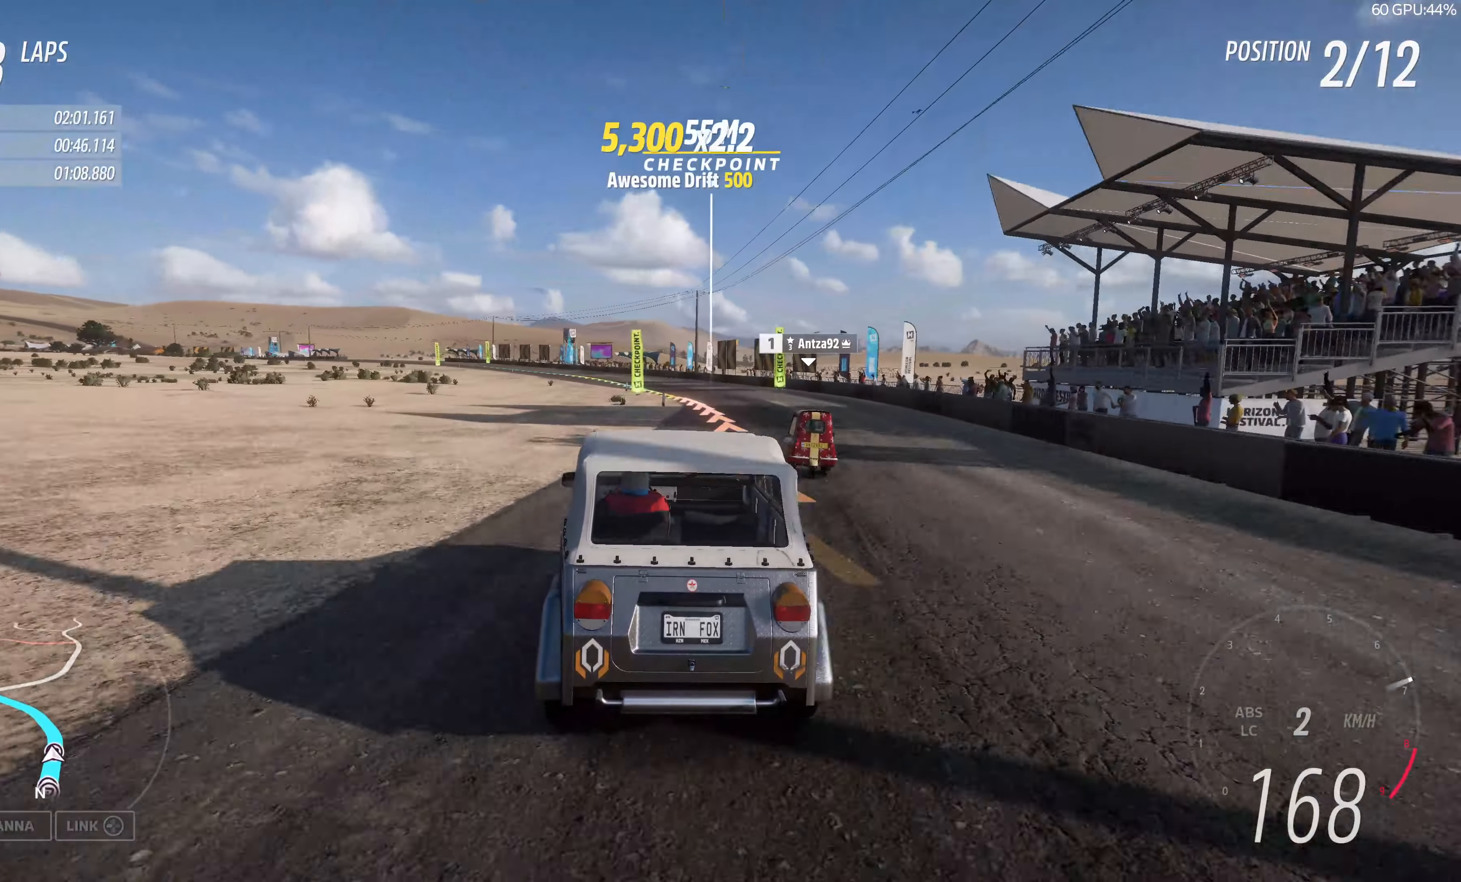
{"buttons": ["R2"], "left_stick": "up", "right_stick": "center", "events": []}
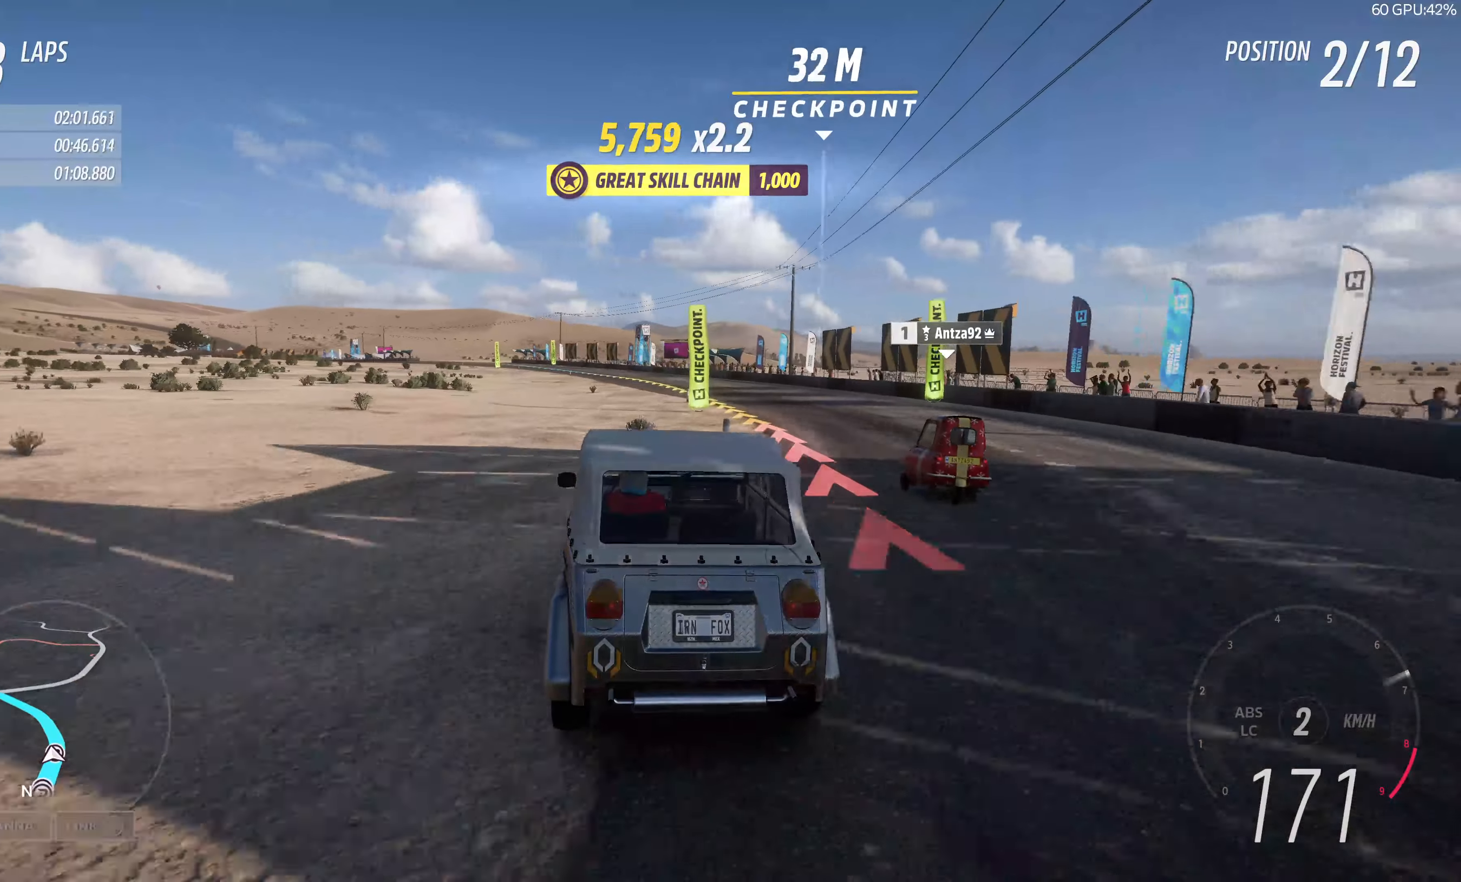
{"buttons": ["R2"], "left_stick": "up", "right_stick": "center", "events": [[200, "left_stick", "up-left"], [384, "left_stick", "up"]]}
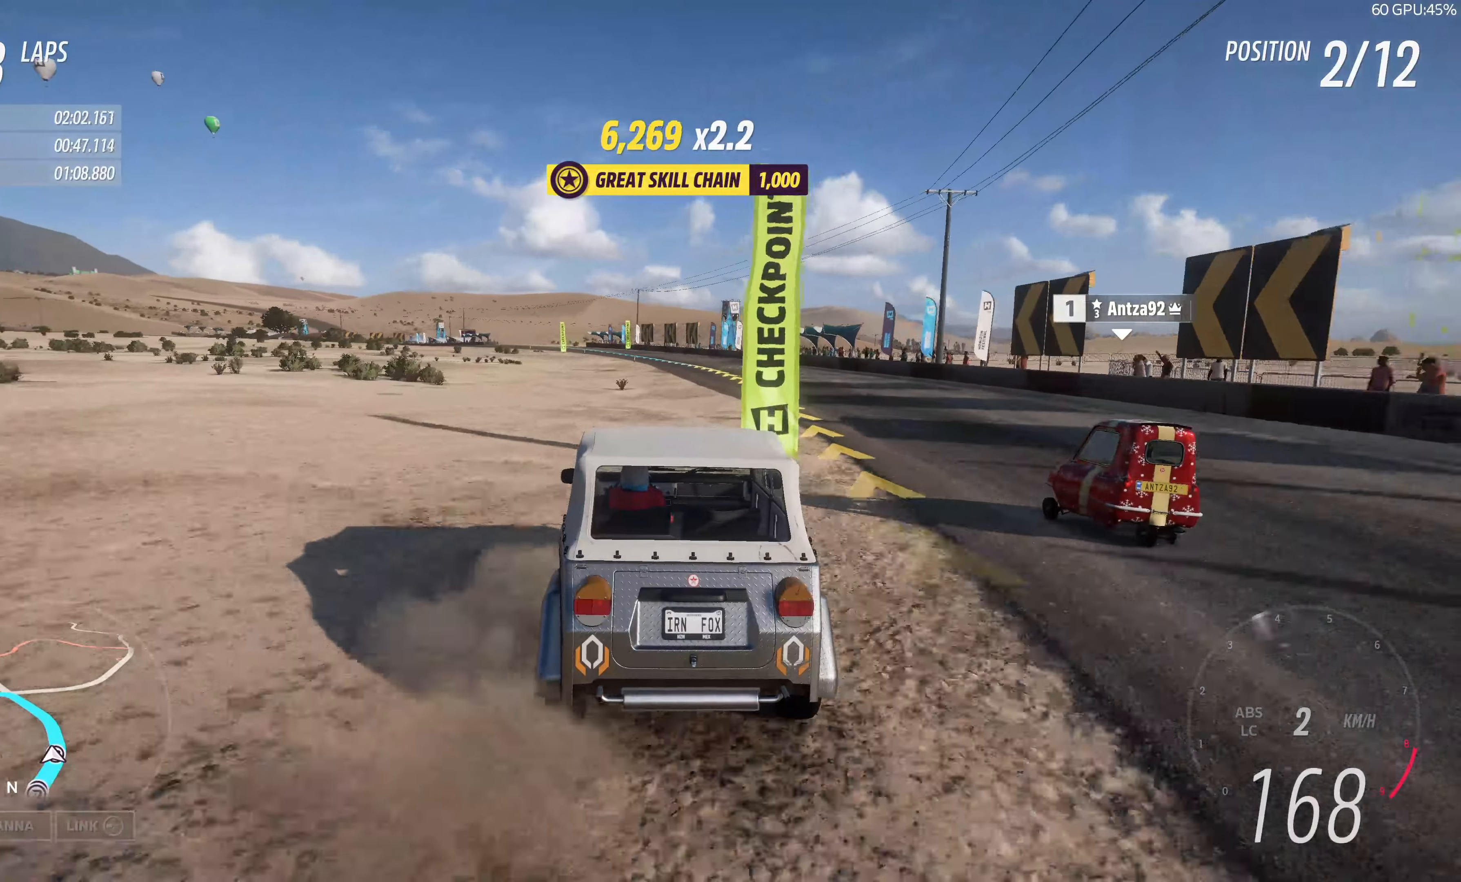
{"buttons": ["R2"], "left_stick": "up-left", "right_stick": "center", "events": [[17, "left_stick", "up-right"], [184, "left_stick", "up-left"]]}
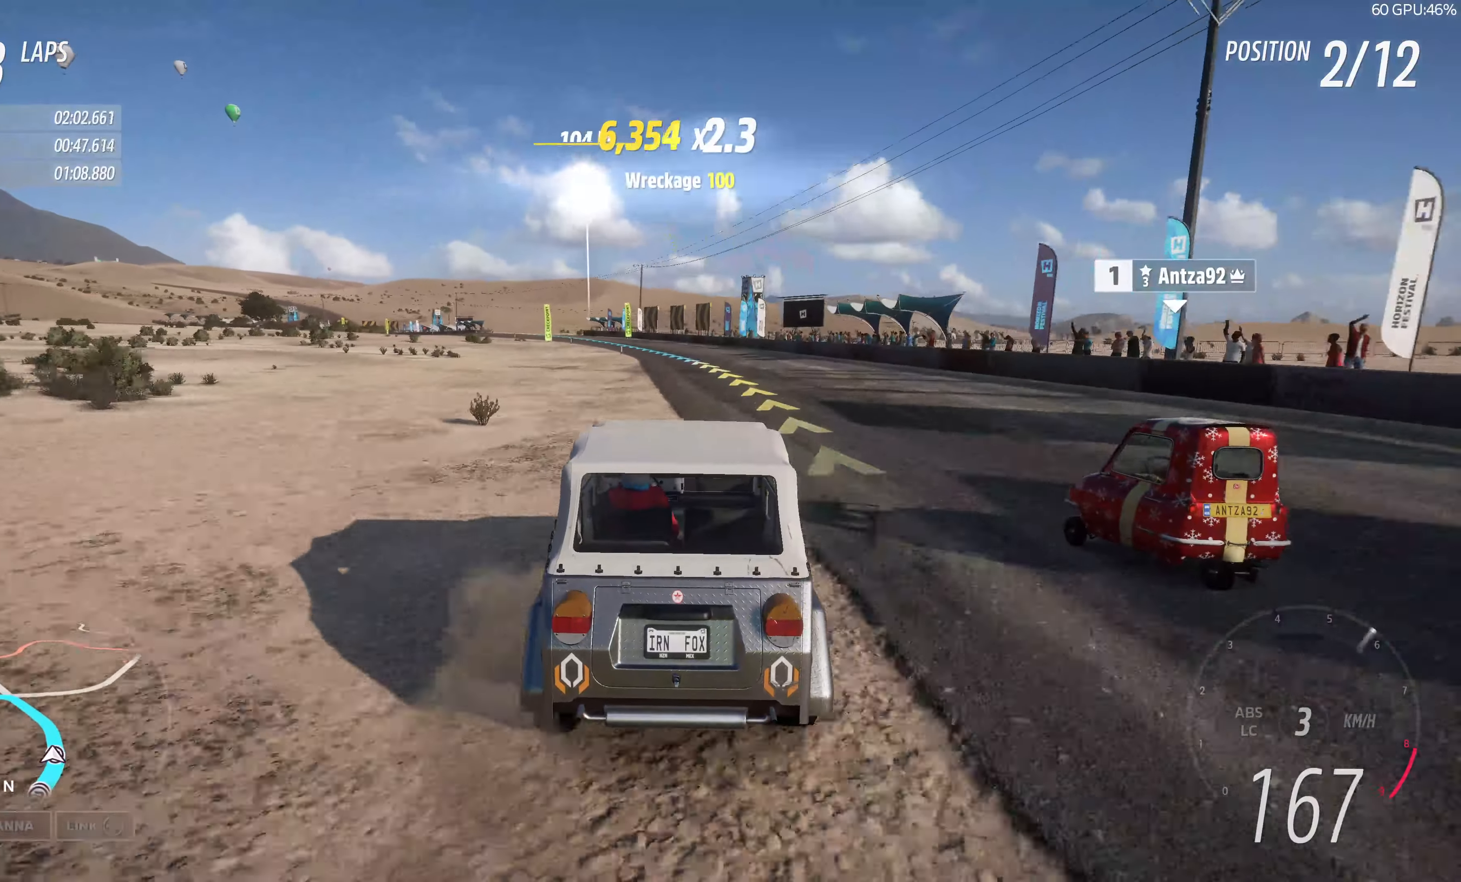
{"buttons": ["R2"], "left_stick": "up-right", "right_stick": "center", "events": [[284, "R2", "up"], [284, "left_stick", "center"], [434, "left_stick", "up-right"], [500, "R2", "down"]]}
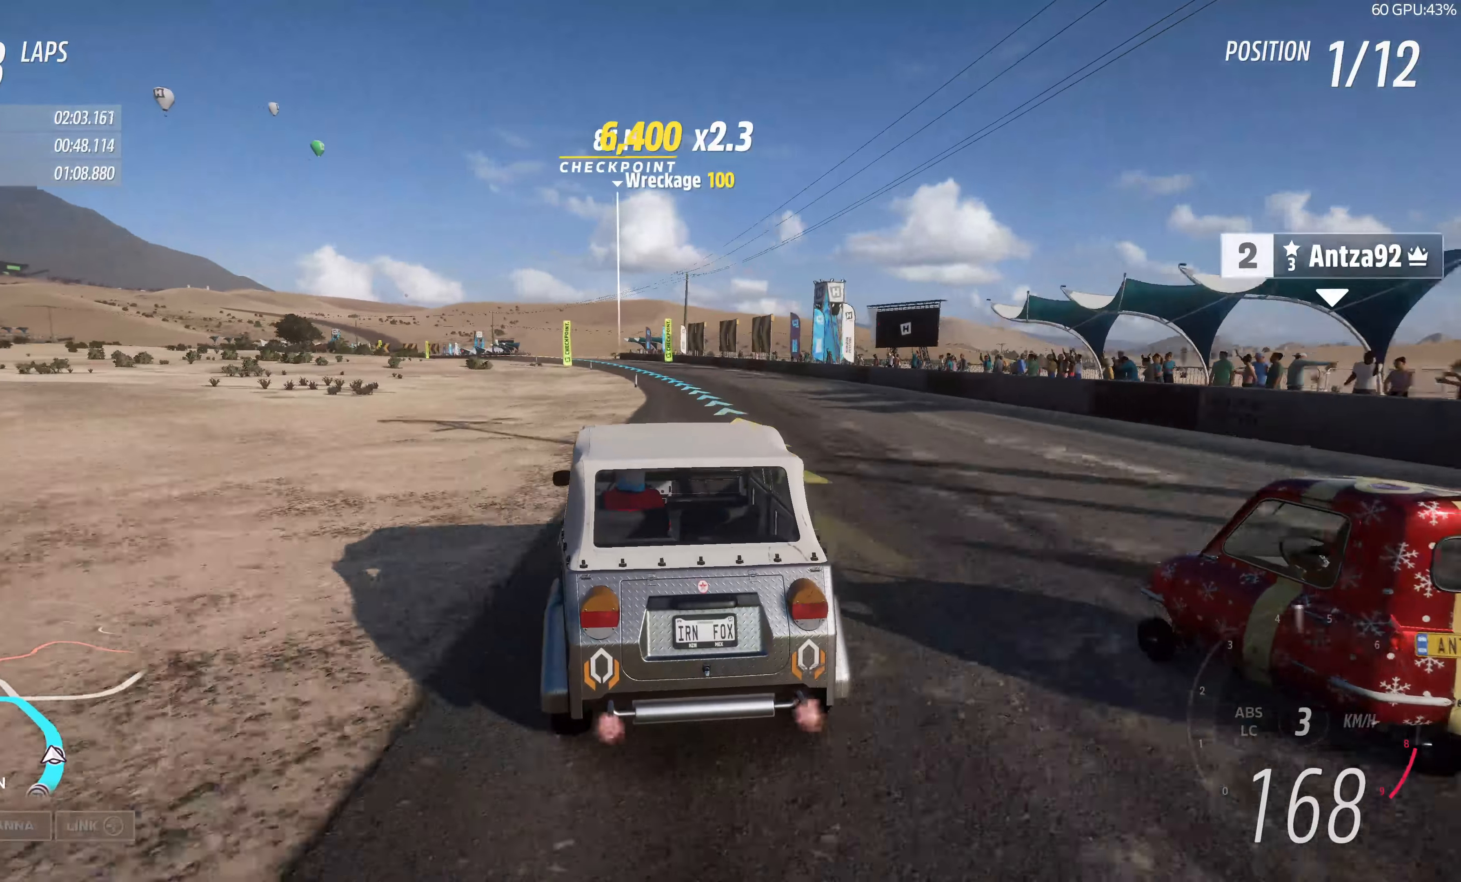
{"buttons": ["R2"], "left_stick": "up", "right_stick": "center", "events": [[134, "left_stick", "up-left"], [467, "left_stick", "up"]]}
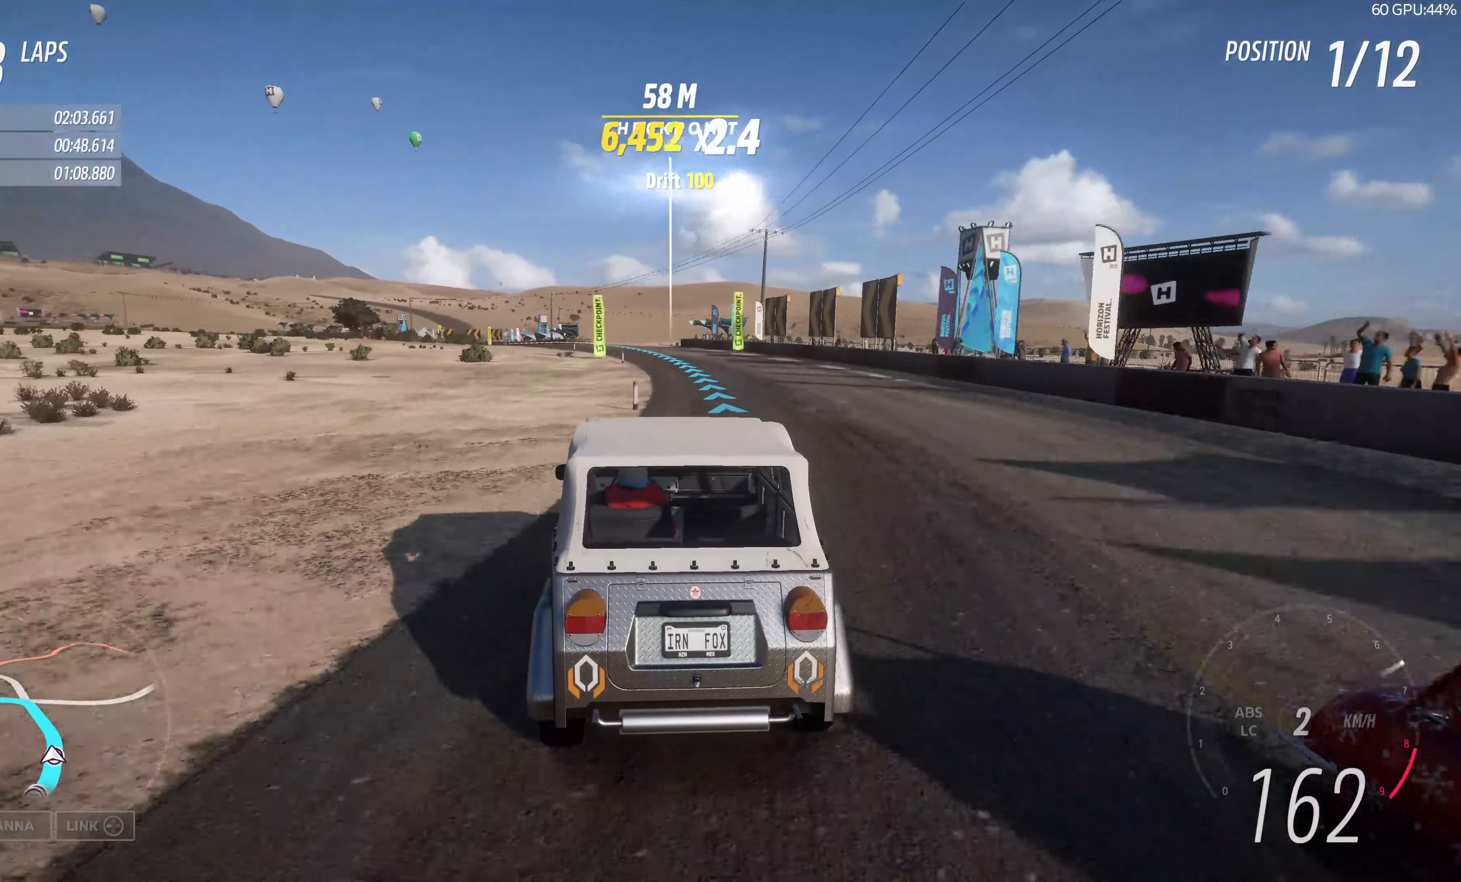
{"buttons": ["R2"], "left_stick": "up", "right_stick": "center", "events": []}
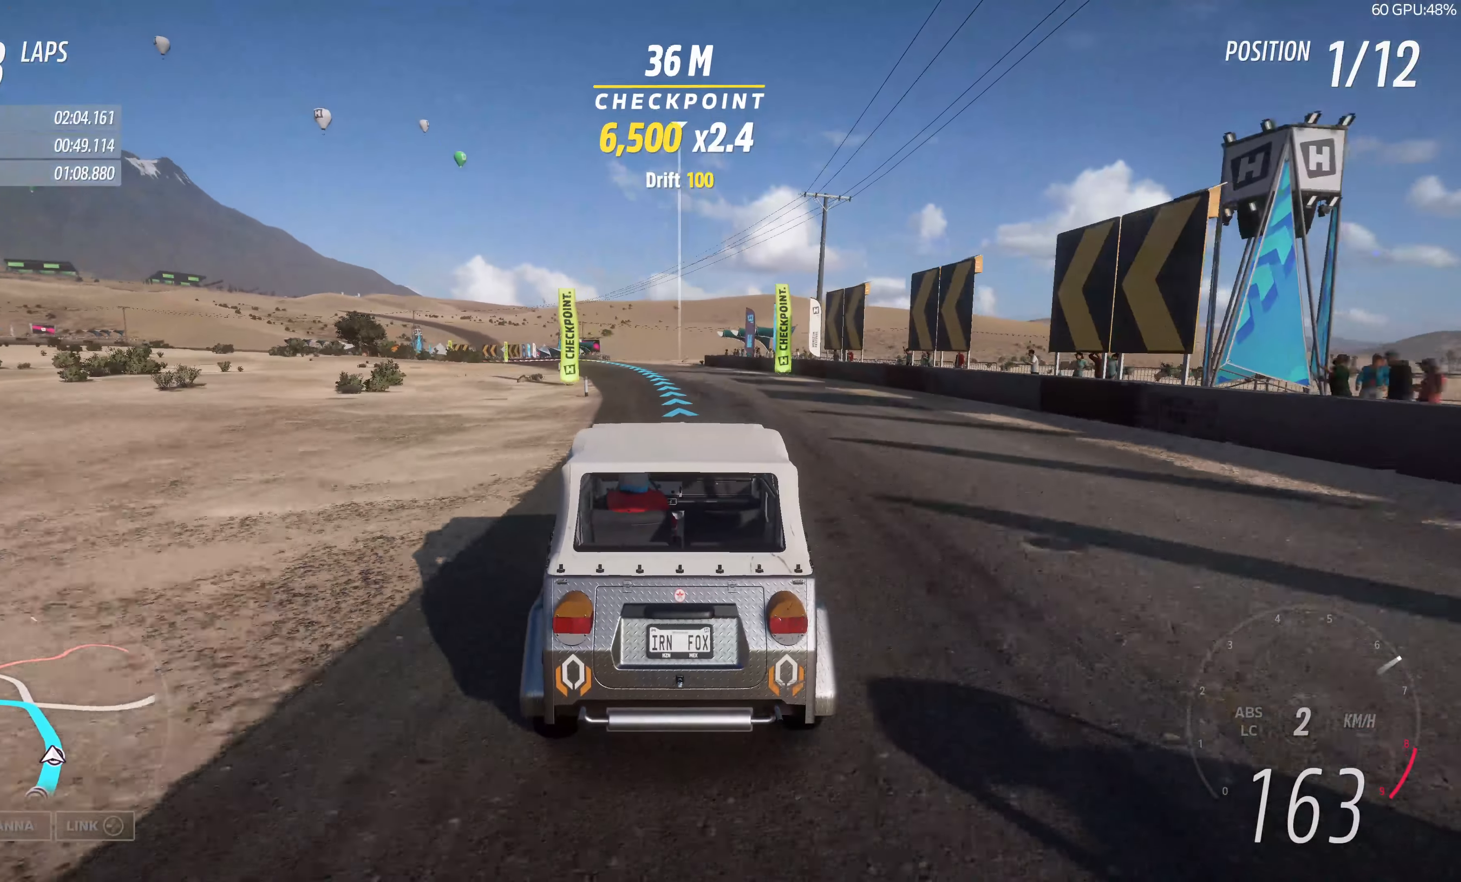
{"buttons": [], "left_stick": "center", "right_stick": "center", "events": [[17, "left_stick", "up-left"], [250, "R2", "up"], [467, "left_stick", "center"]]}
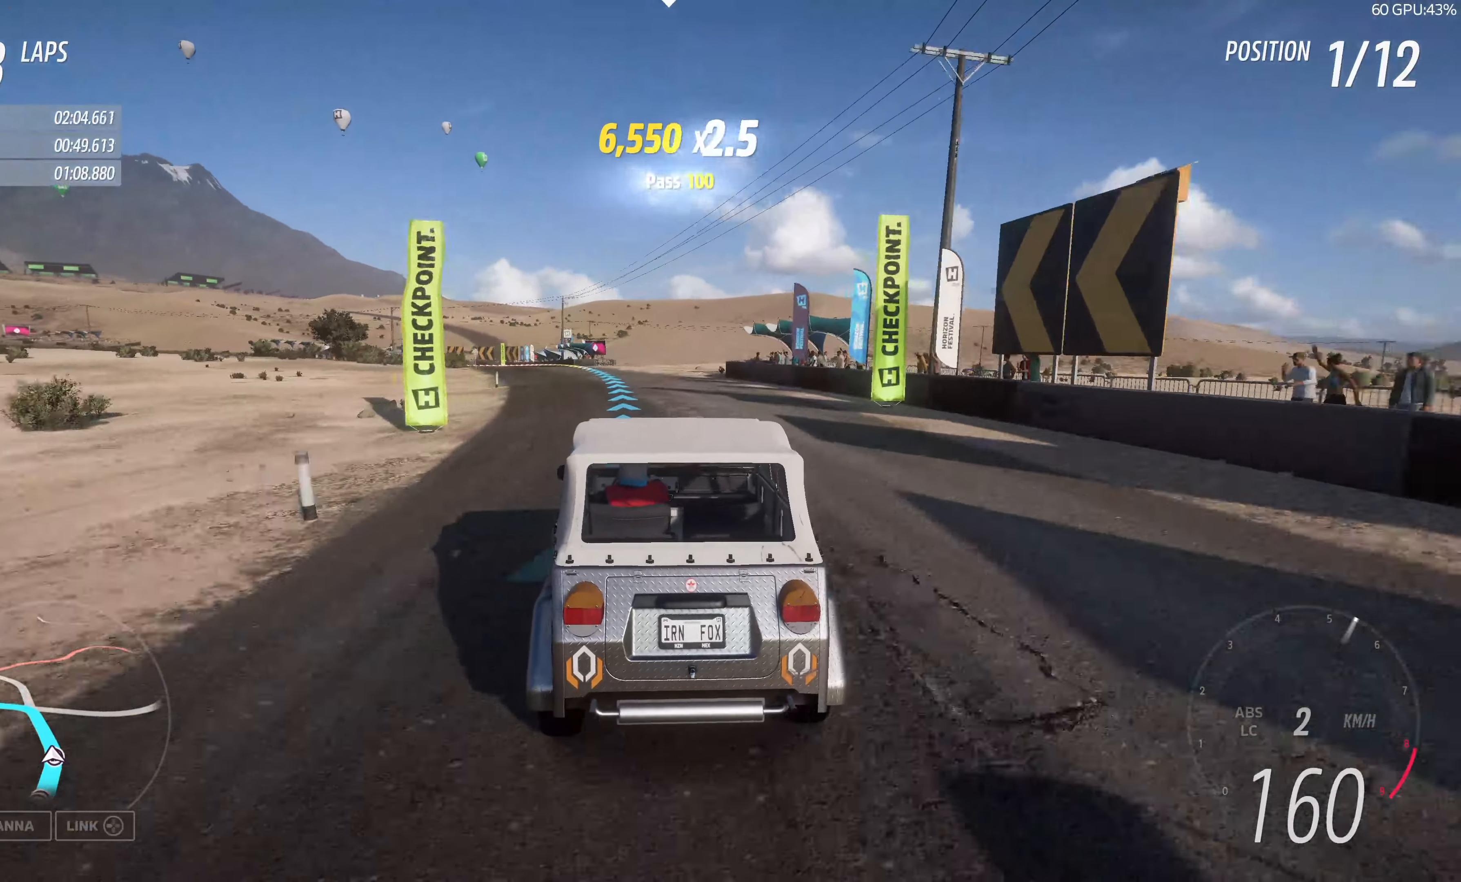
{"buttons": ["R2"], "left_stick": "up", "right_stick": "center", "events": [[134, "left_stick", "up-left"], [434, "R2", "down"], [500, "left_stick", "up"]]}
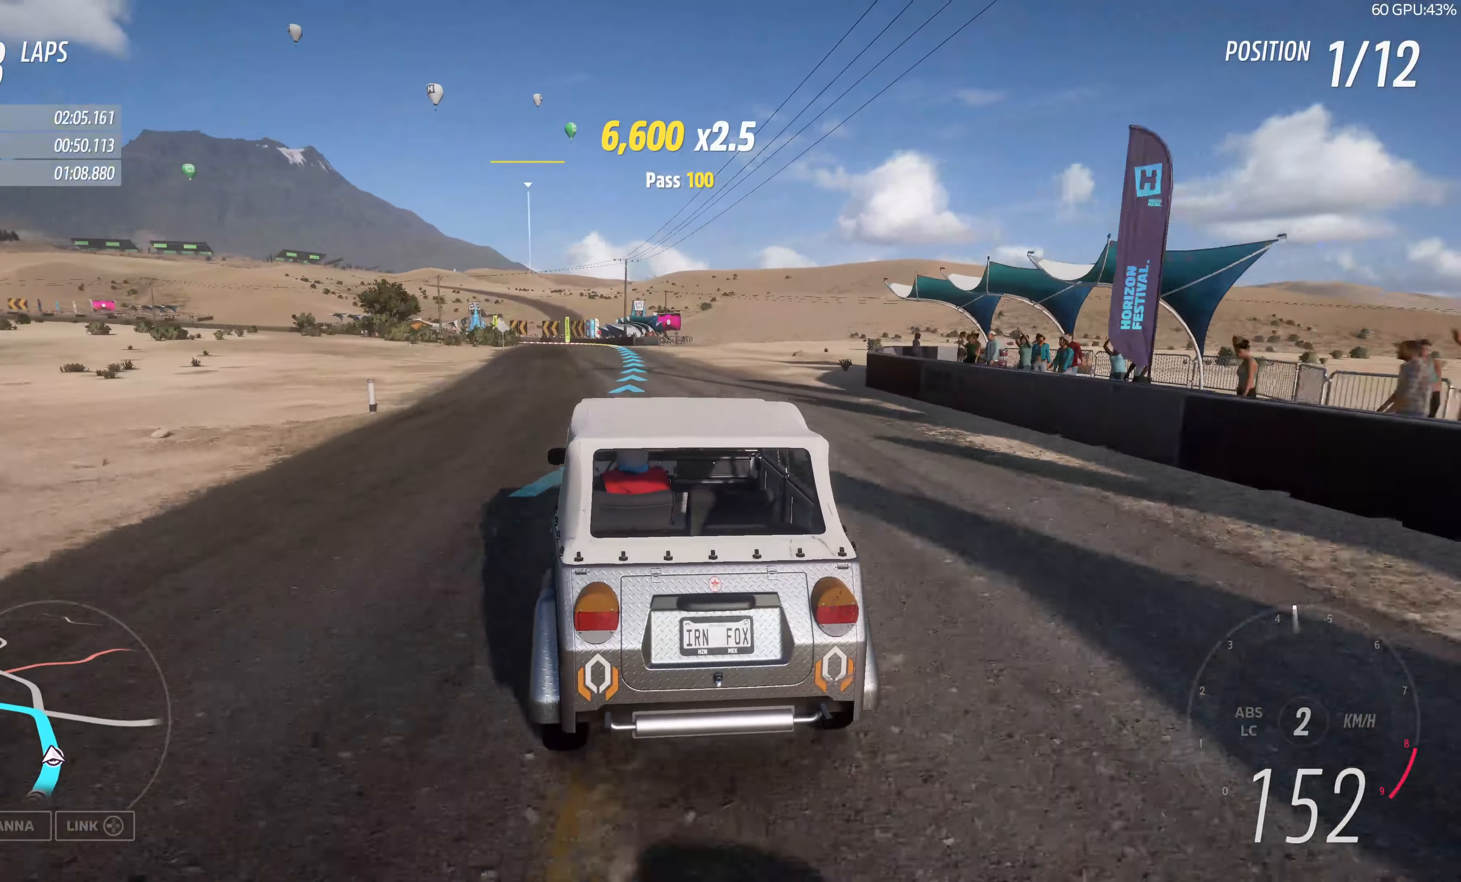
{"buttons": ["R2"], "left_stick": "up", "right_stick": "center", "events": []}
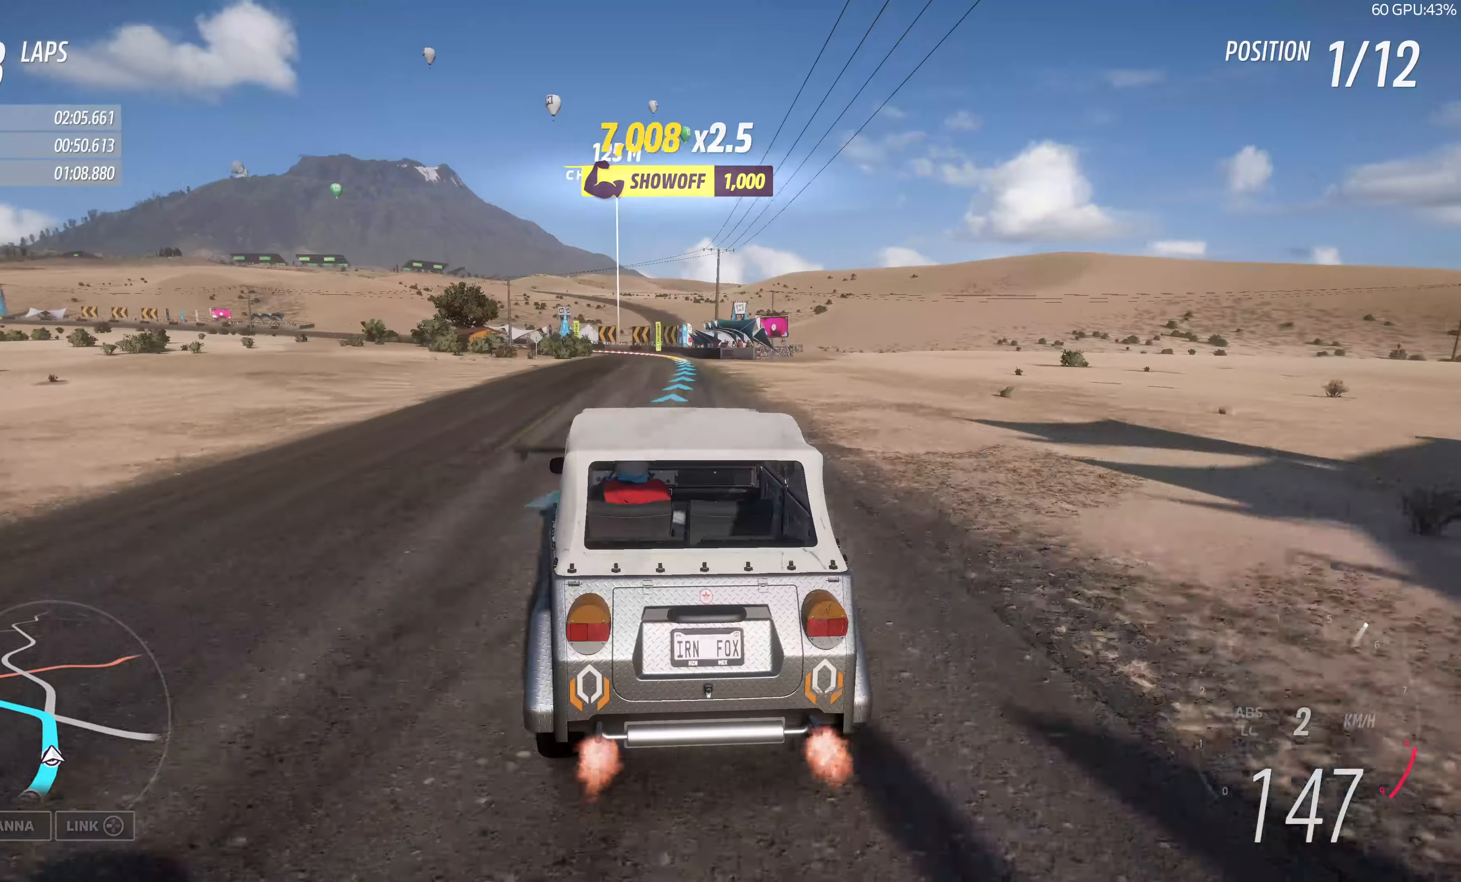
{"buttons": ["R2"], "left_stick": "up-left", "right_stick": "center", "events": [[33, "R2", "up"], [150, "R2", "down"], [483, "left_stick", "up-left"]]}
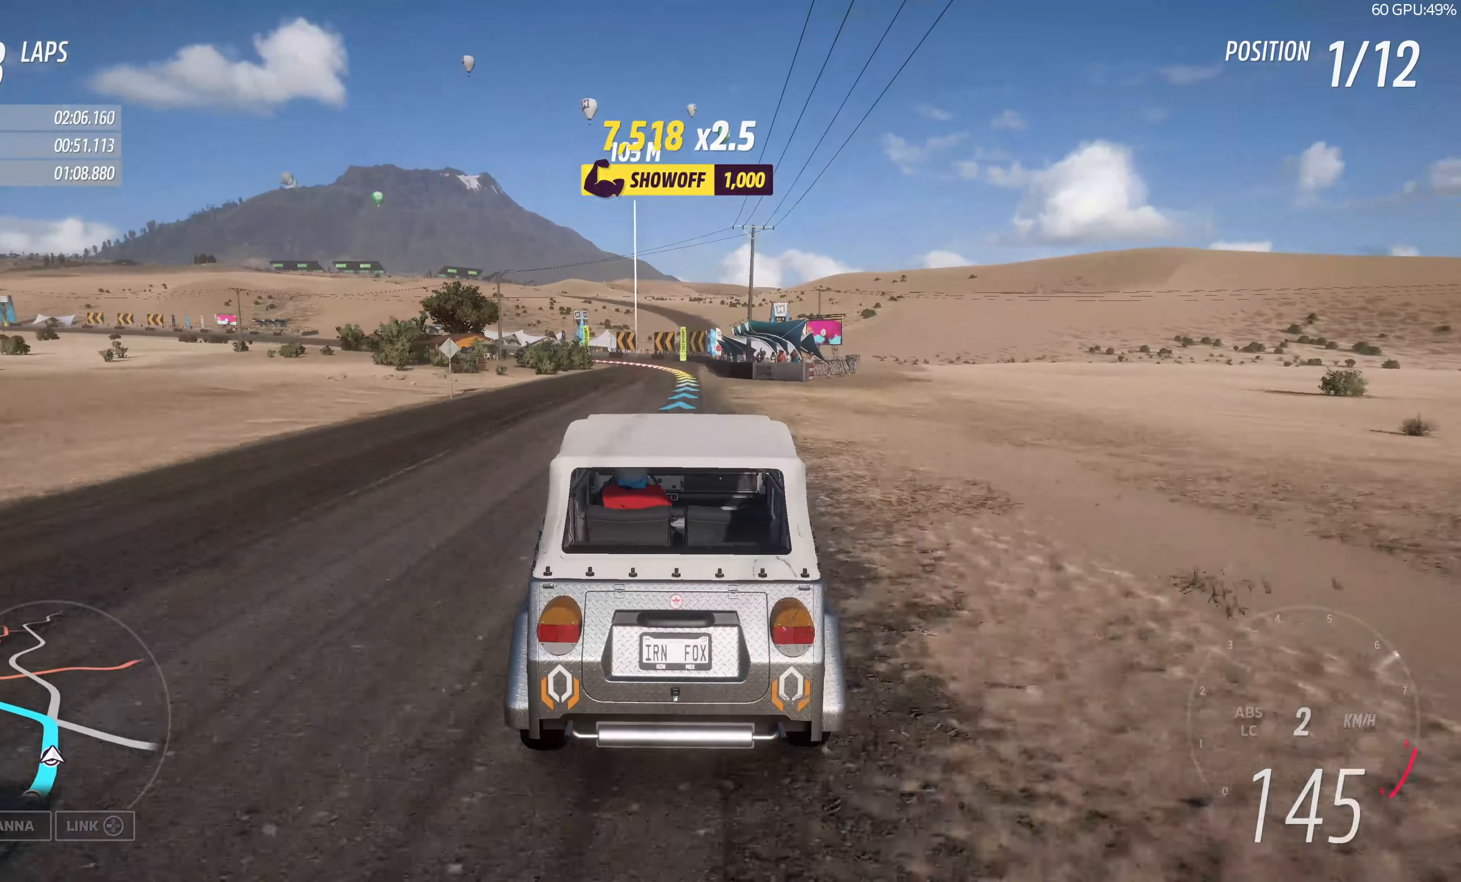
{"buttons": [], "left_stick": "up-left", "right_stick": "center", "events": [[233, "R2", "up"]]}